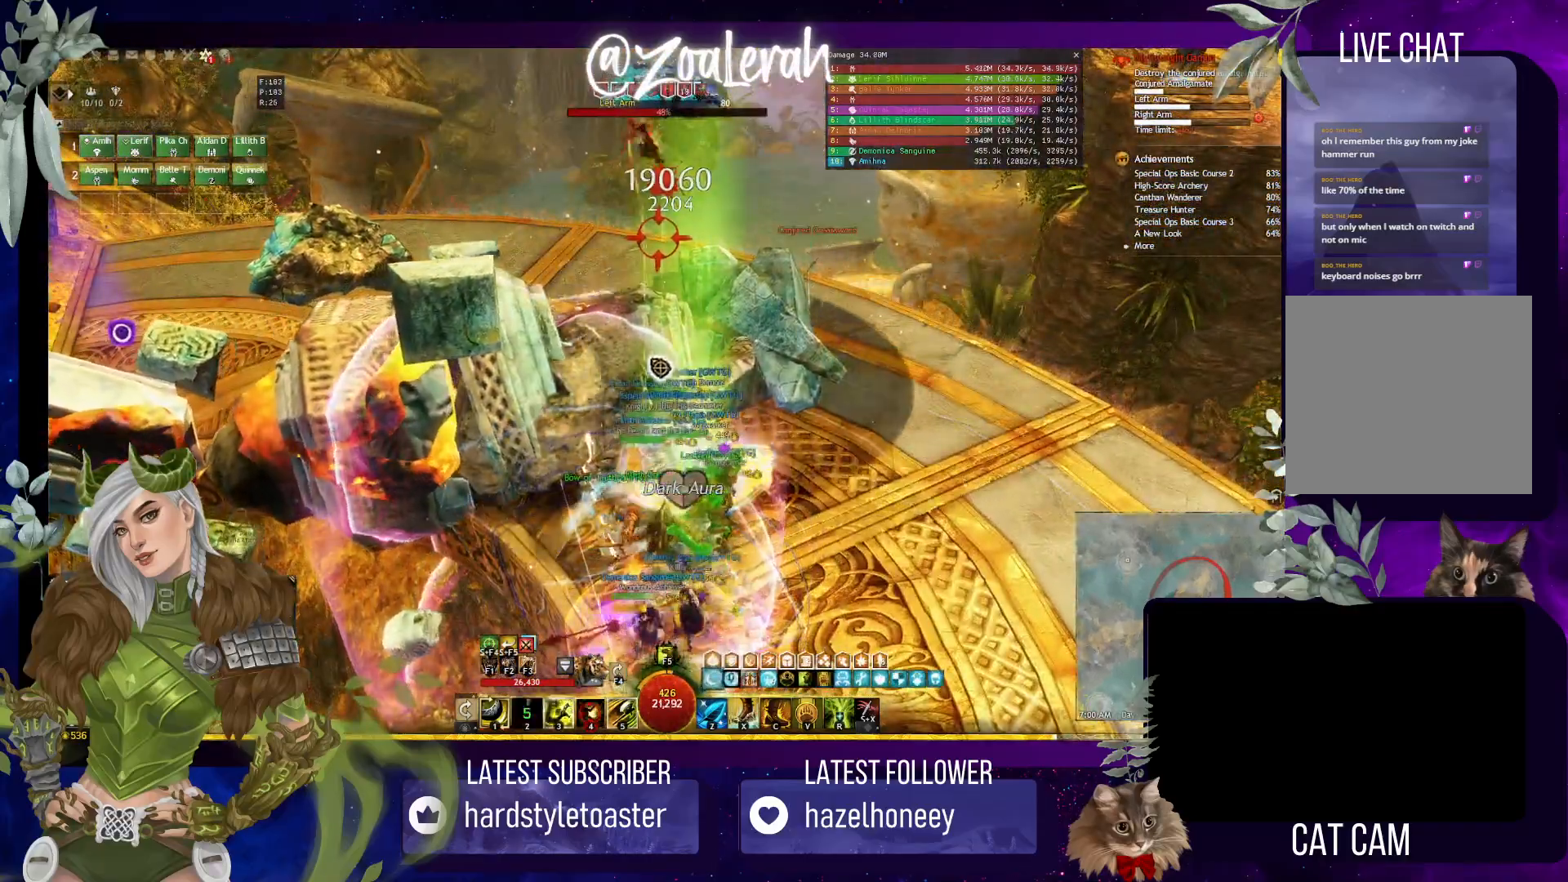
Gameplay with keyboard; each line is a JSON object with the keys held at the frame after it. "events" lists presses ("down") and releases ("up") of "1", "2", "3", "4", "5", "a", "alt", "b", "c", "caps_lock", "ctrl", "d", "e", "f", "g", "q", "r", "s", "shift", "space", "super", "t", "tab", "tilde", "v", "w", "x" and "z" between this image and that frame as [ms after this image, input, new state], when the widget could be followed in between. No other keys are recorded. Mouse input is not recorded.
{"keys": [], "events": [[67, "4", "down"], [150, "4", "up"], [217, "4", "down"], [300, "4", "up"], [383, "4", "down"], [467, "4", "up"]]}
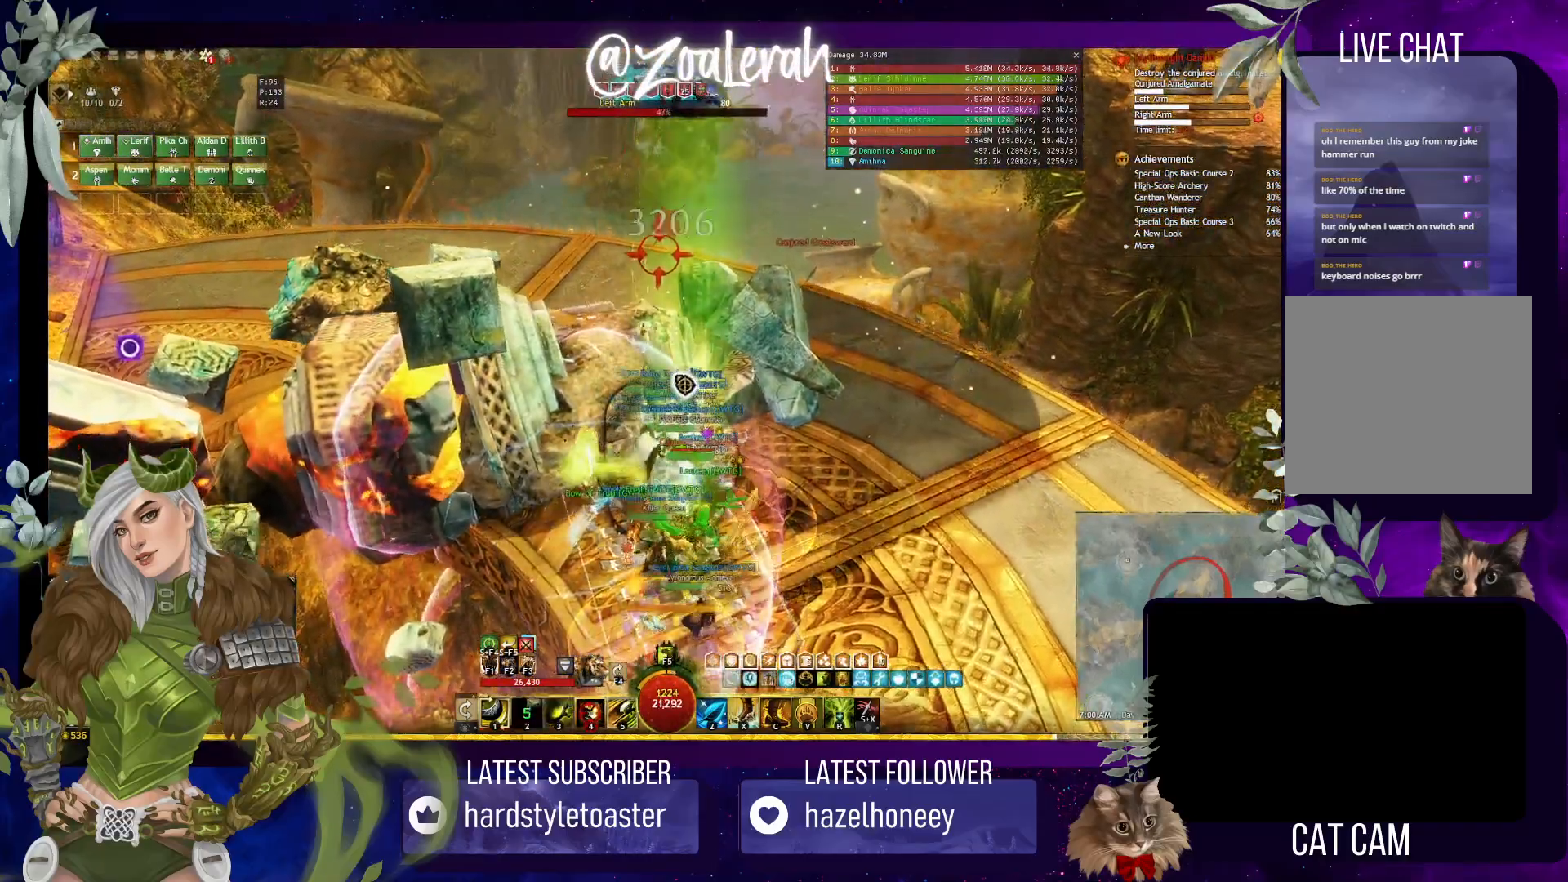
{"keys": ["w"], "events": [[17, "4", "down"], [100, "4", "up"], [183, "4", "down"], [300, "4", "up"], [417, "w", "down"]]}
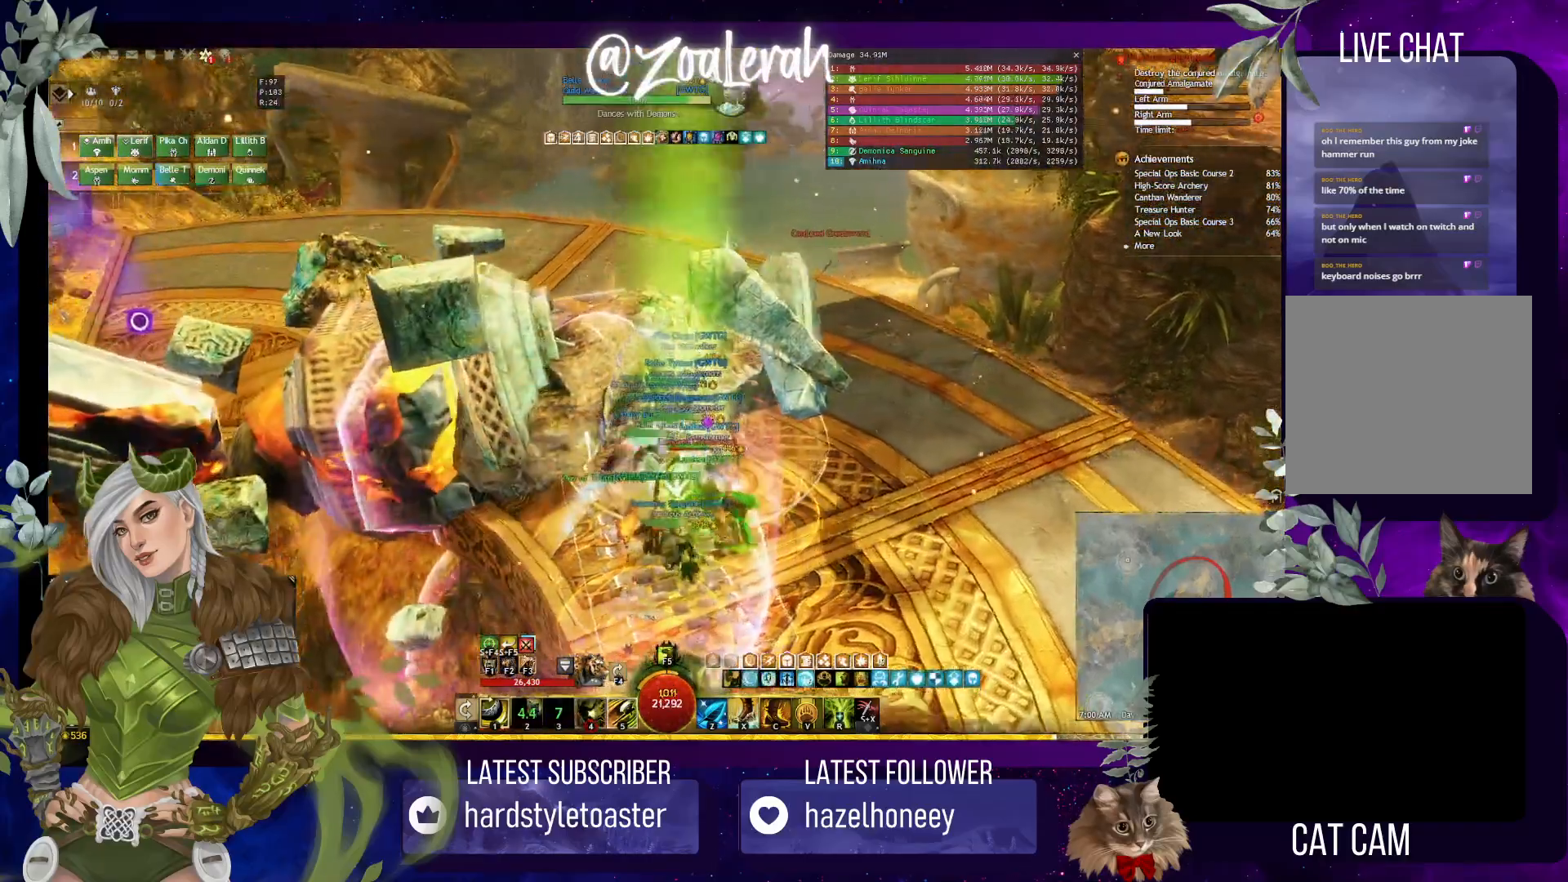
{"keys": [], "events": [[267, "x", "down"], [400, "w", "up"], [417, "x", "up"]]}
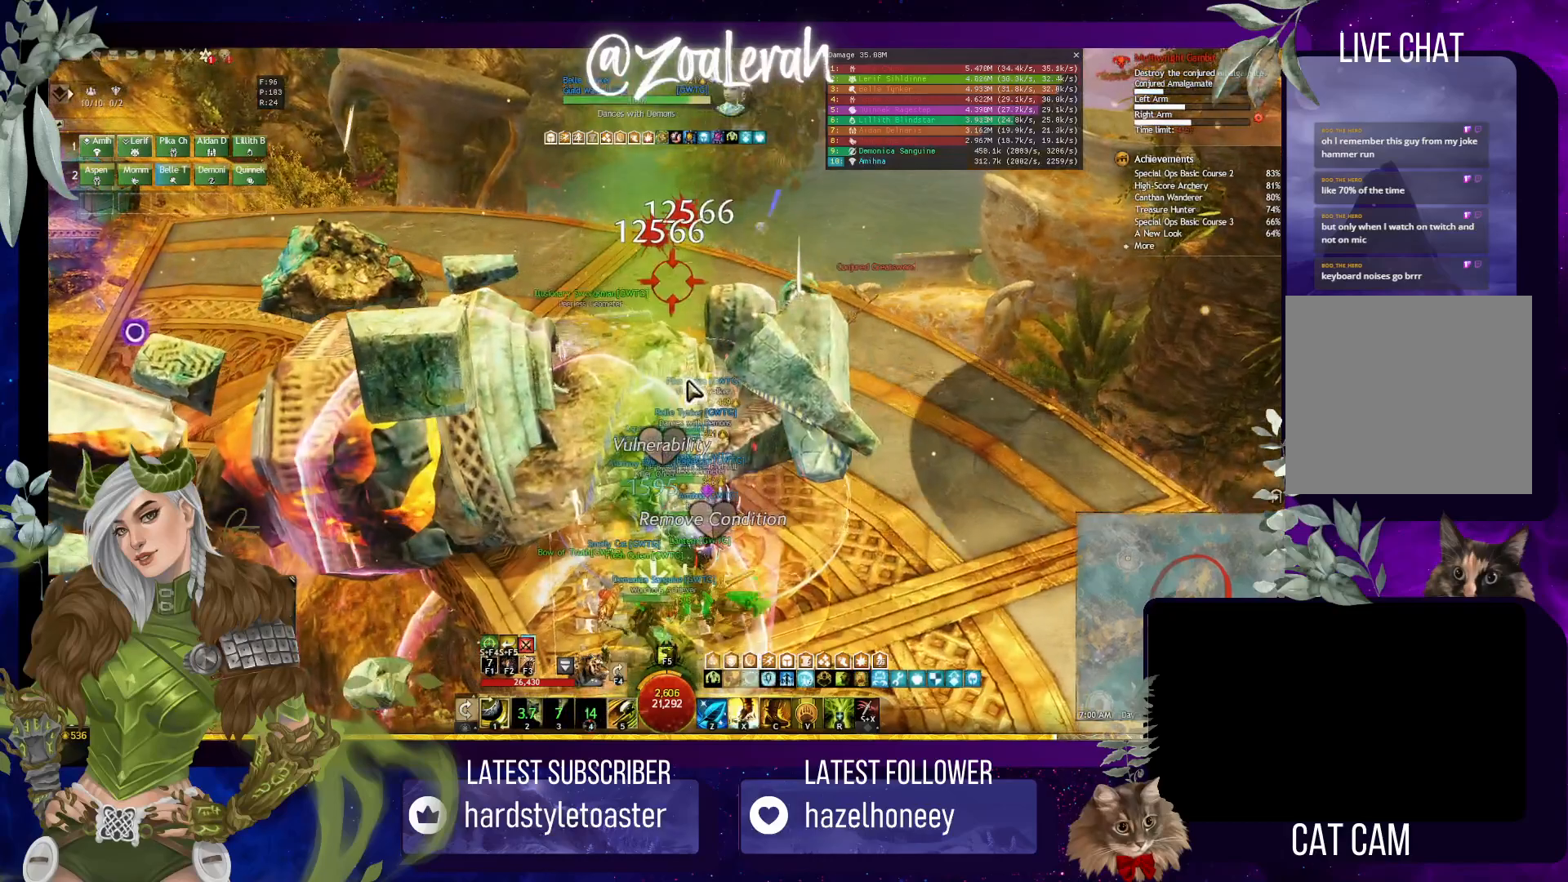
{"keys": ["5"], "events": [[417, "5", "down"]]}
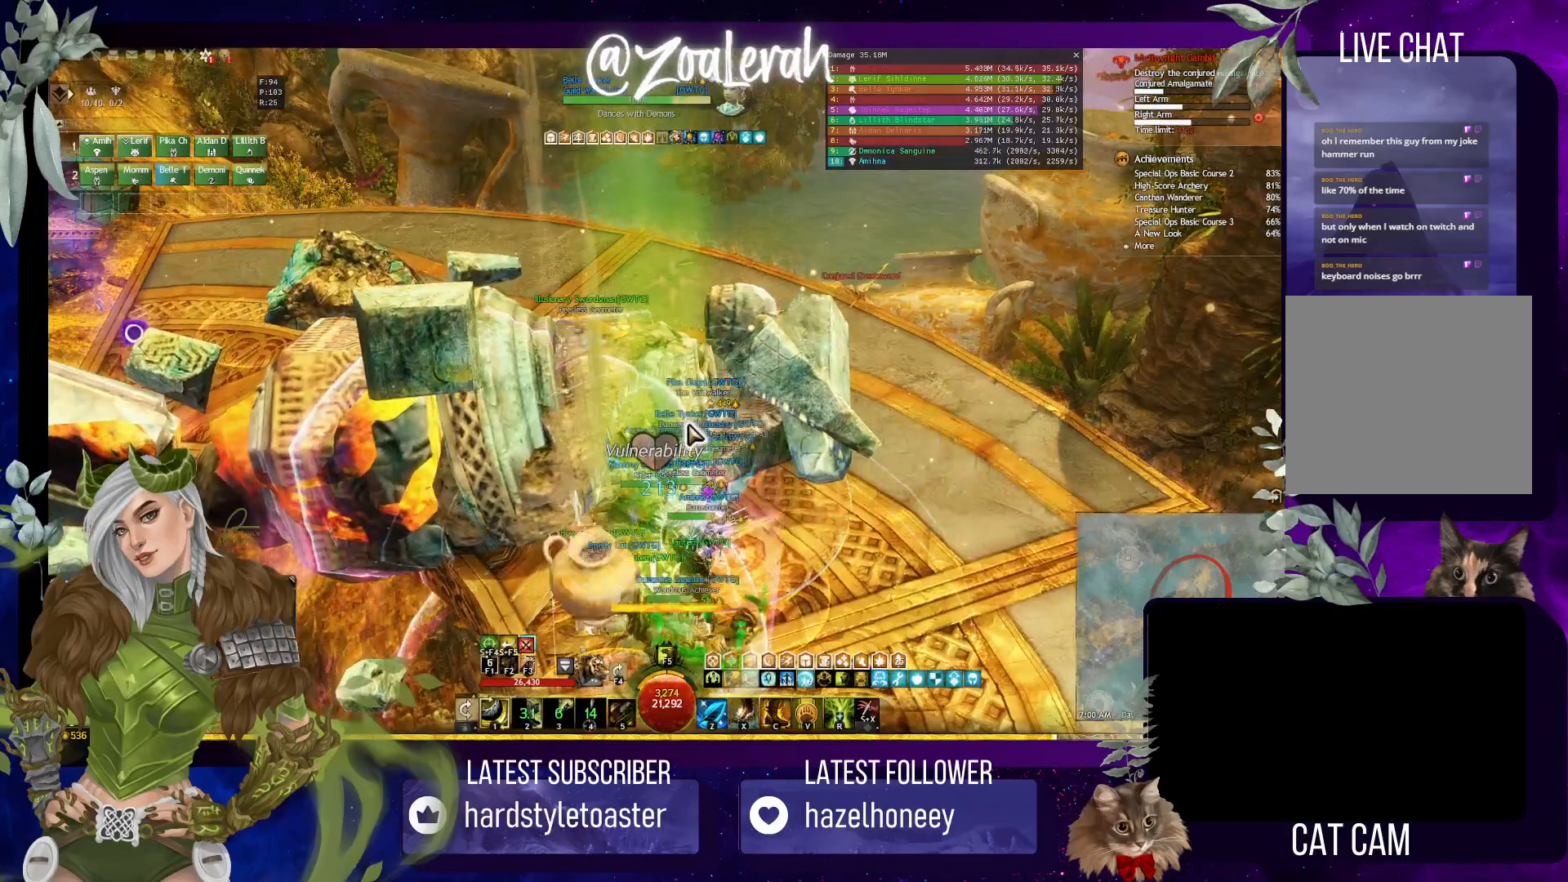
{"keys": [], "events": [[17, "5", "up"], [67, "5", "down"], [167, "5", "up"], [233, "5", "down"], [317, "5", "up"], [383, "5", "down"], [483, "5", "up"]]}
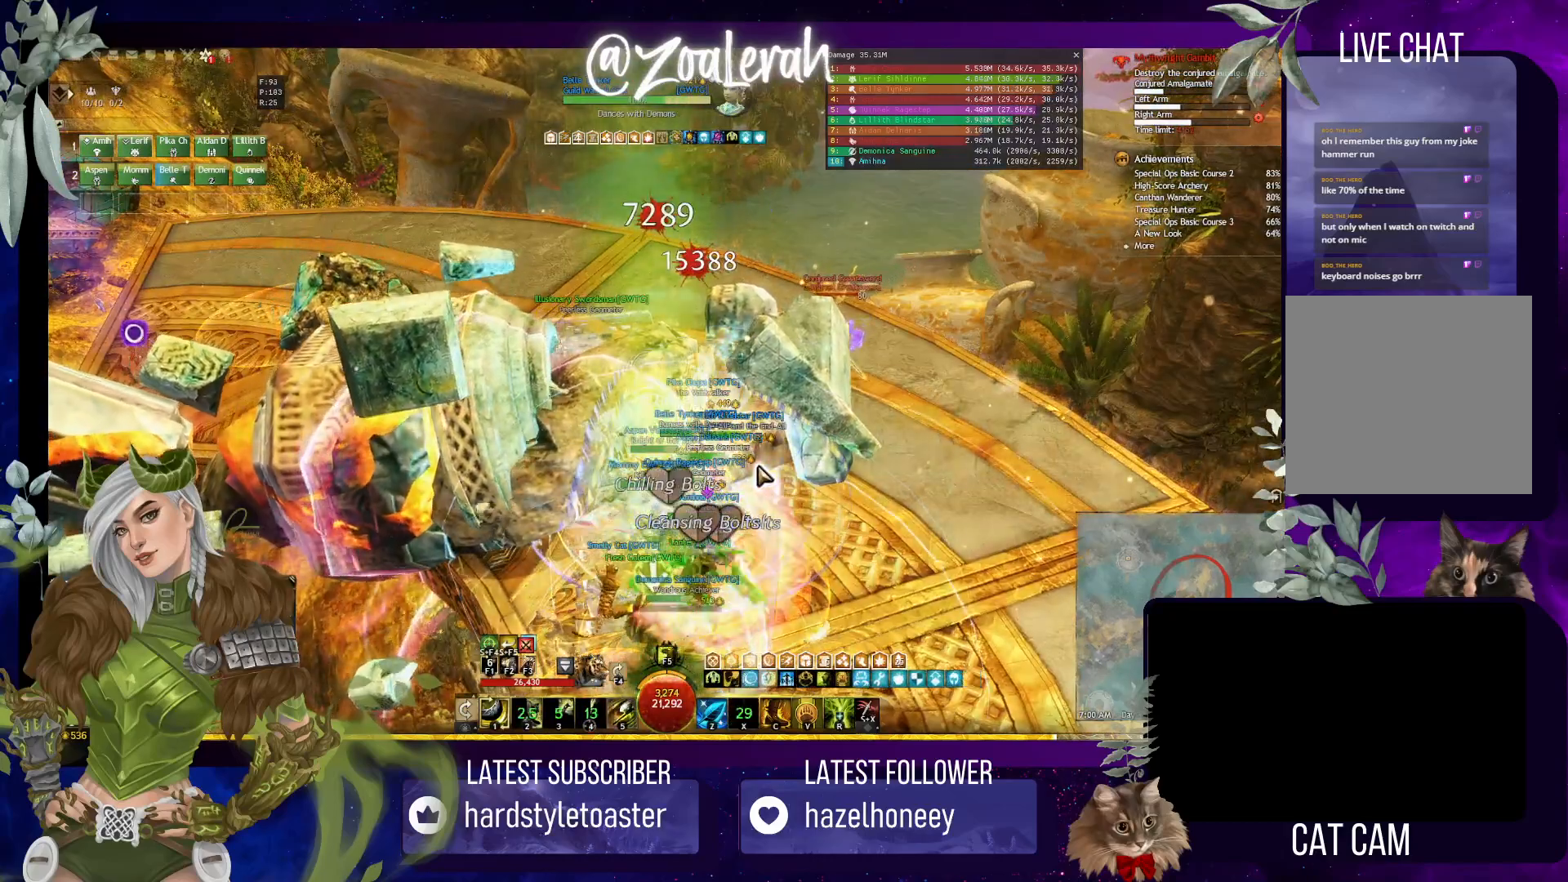
{"keys": [], "events": [[67, "tab", "down"], [167, "tab", "up"]]}
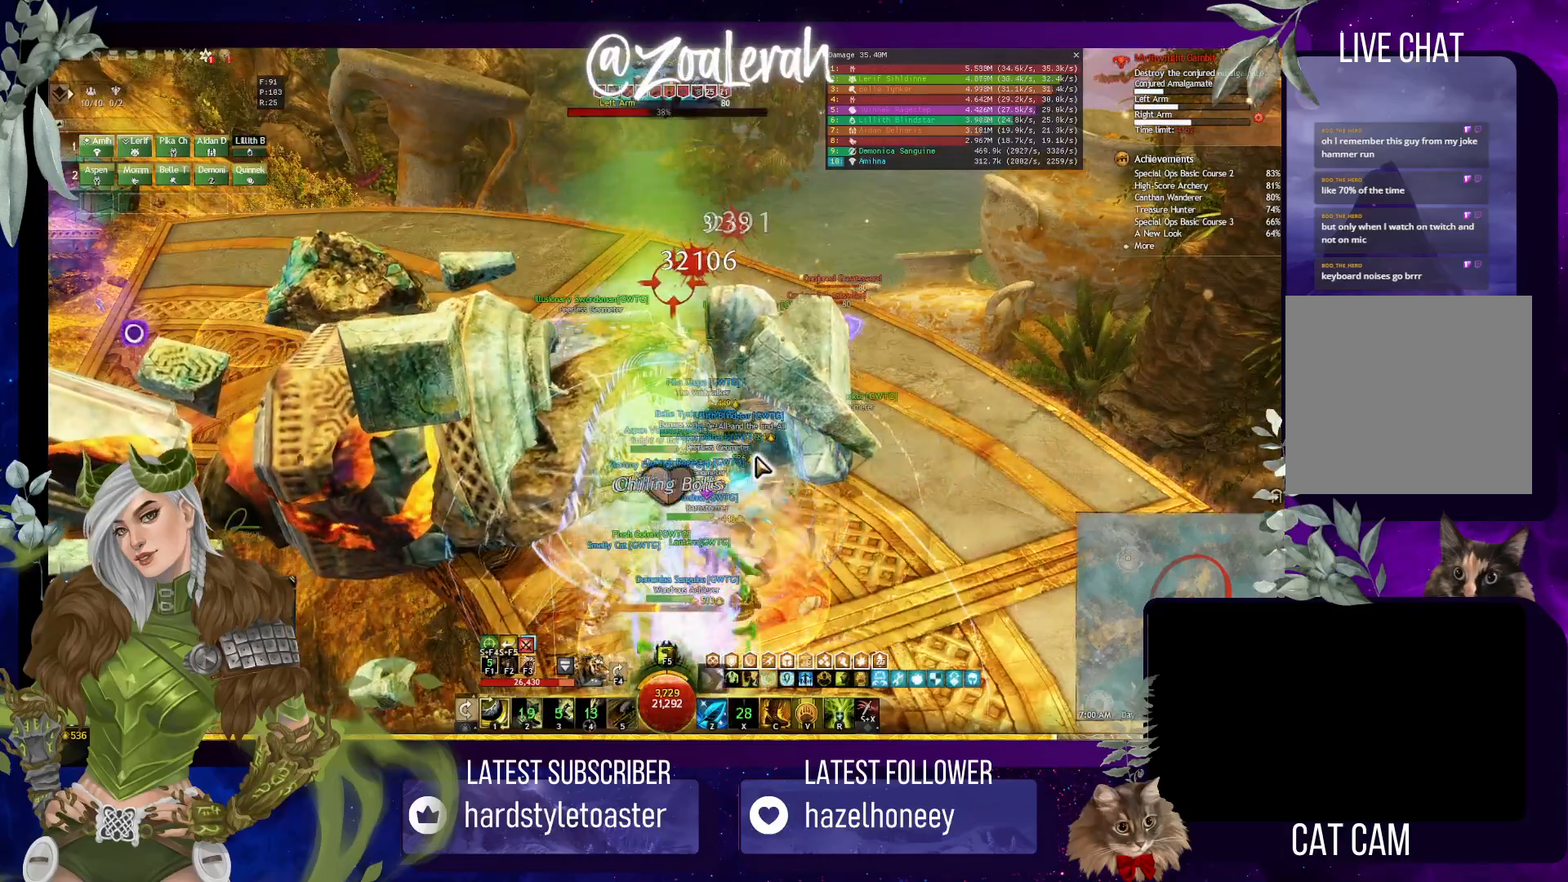
{"keys": ["5"], "events": [[117, "5", "down"], [217, "5", "up"], [283, "5", "down"], [367, "5", "up"], [450, "5", "down"]]}
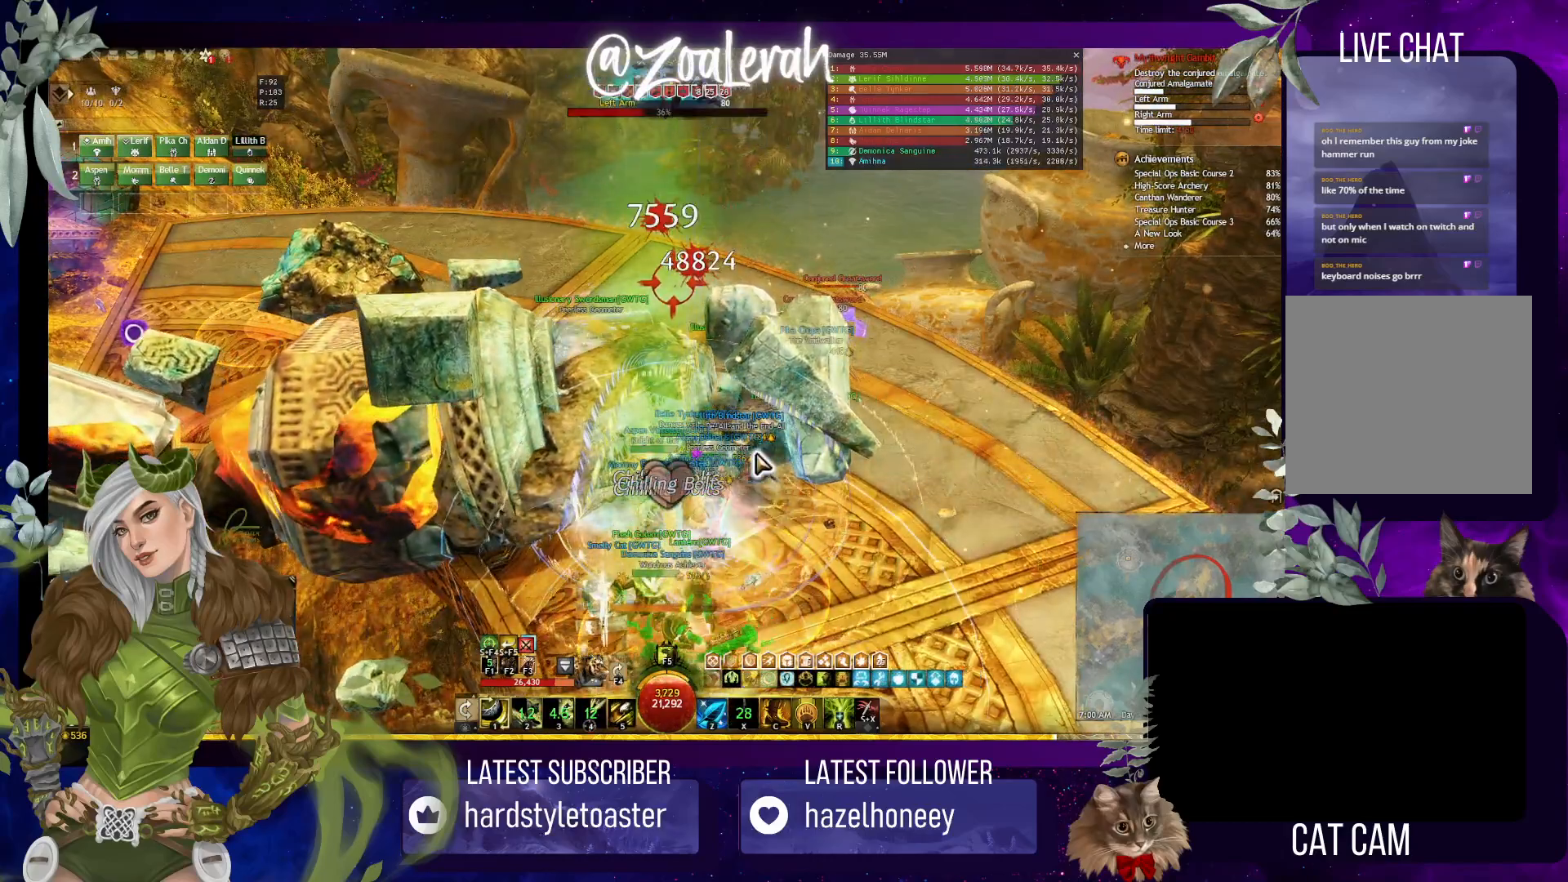
{"keys": [], "events": [[33, "5", "up"], [67, "1", "down"], [200, "1", "up"], [250, "2", "down"], [333, "2", "up"], [433, "2", "down"], [500, "2", "up"]]}
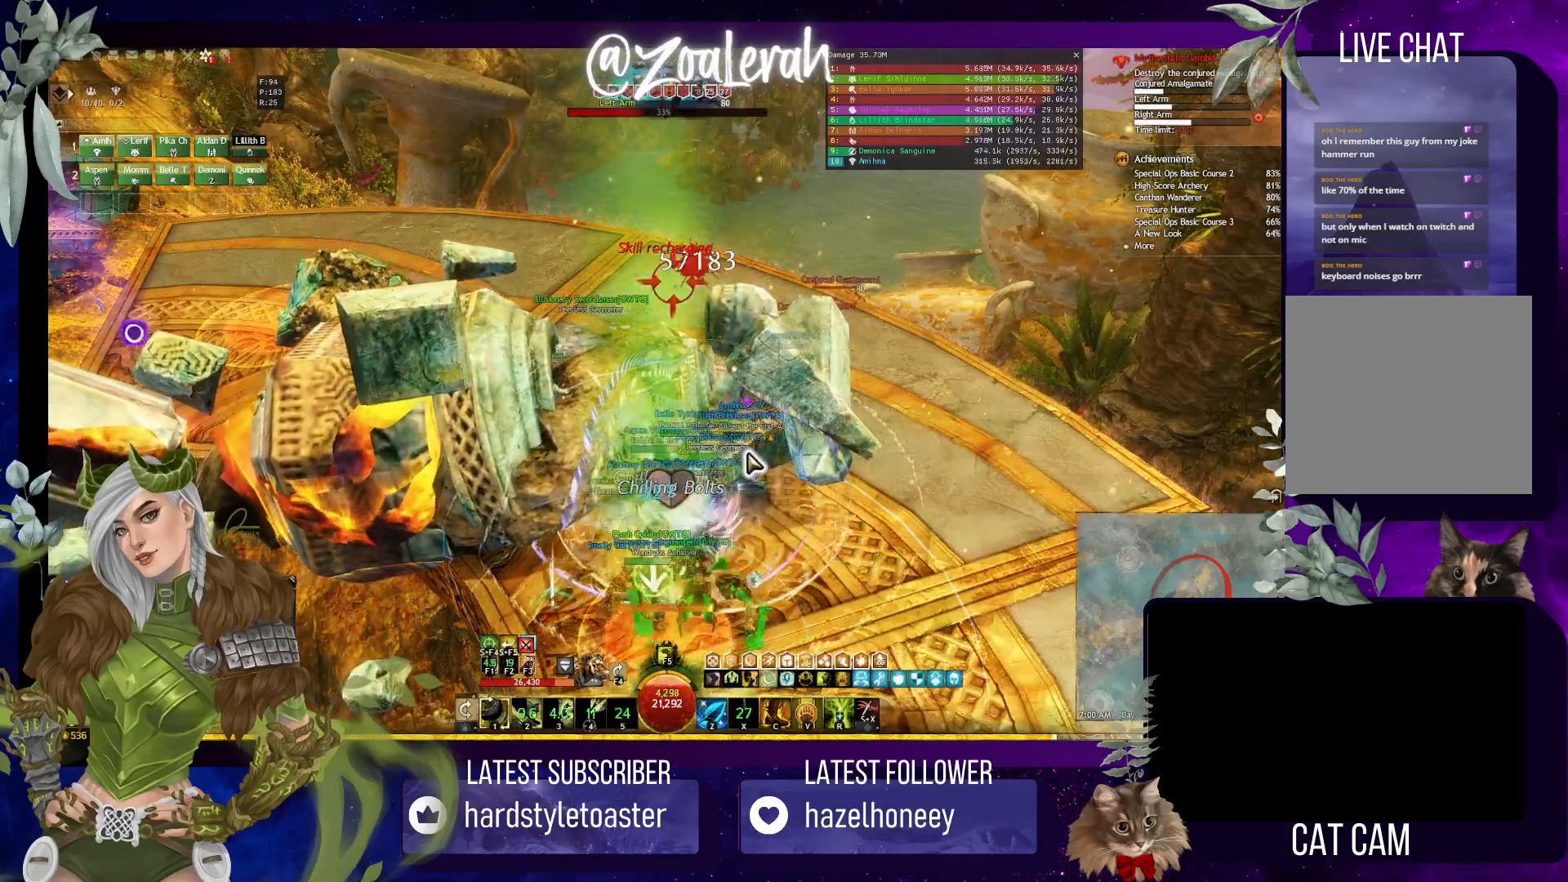
{"keys": [], "events": [[67, "2", "down"], [150, "2", "up"], [233, "2", "down"], [317, "2", "up"], [383, "2", "down"], [400, "1", "down"], [450, "1", "up"], [483, "2", "up"]]}
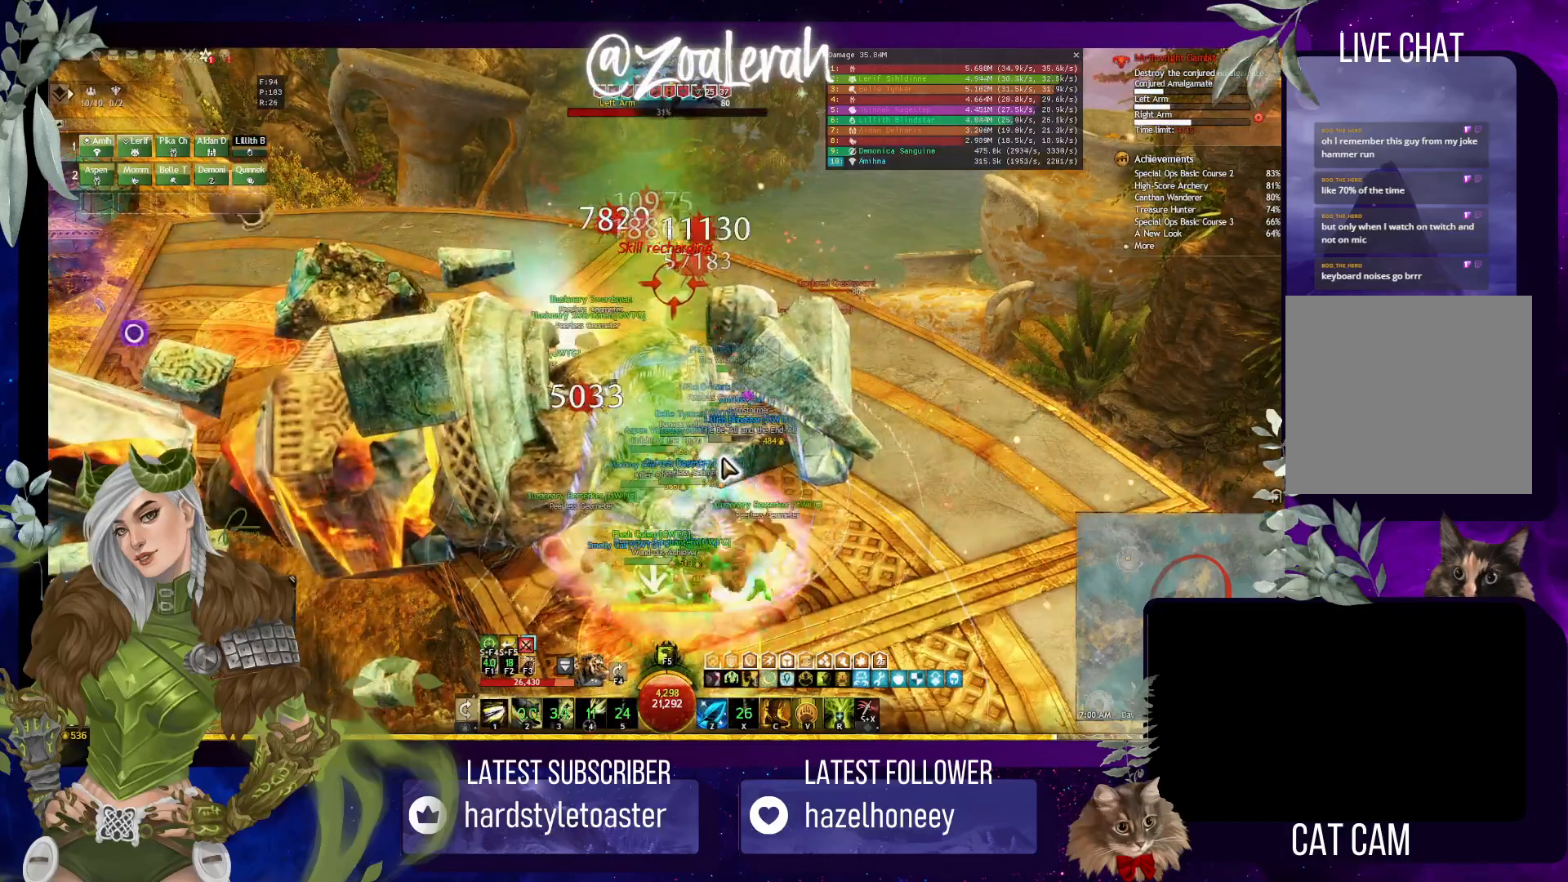
{"keys": ["1", "2"], "events": [[50, "1", "down"], [50, "2", "down"], [83, "2", "up"], [150, "1", "up"], [233, "1", "down"], [333, "1", "up"], [383, "1", "down"], [467, "2", "down"]]}
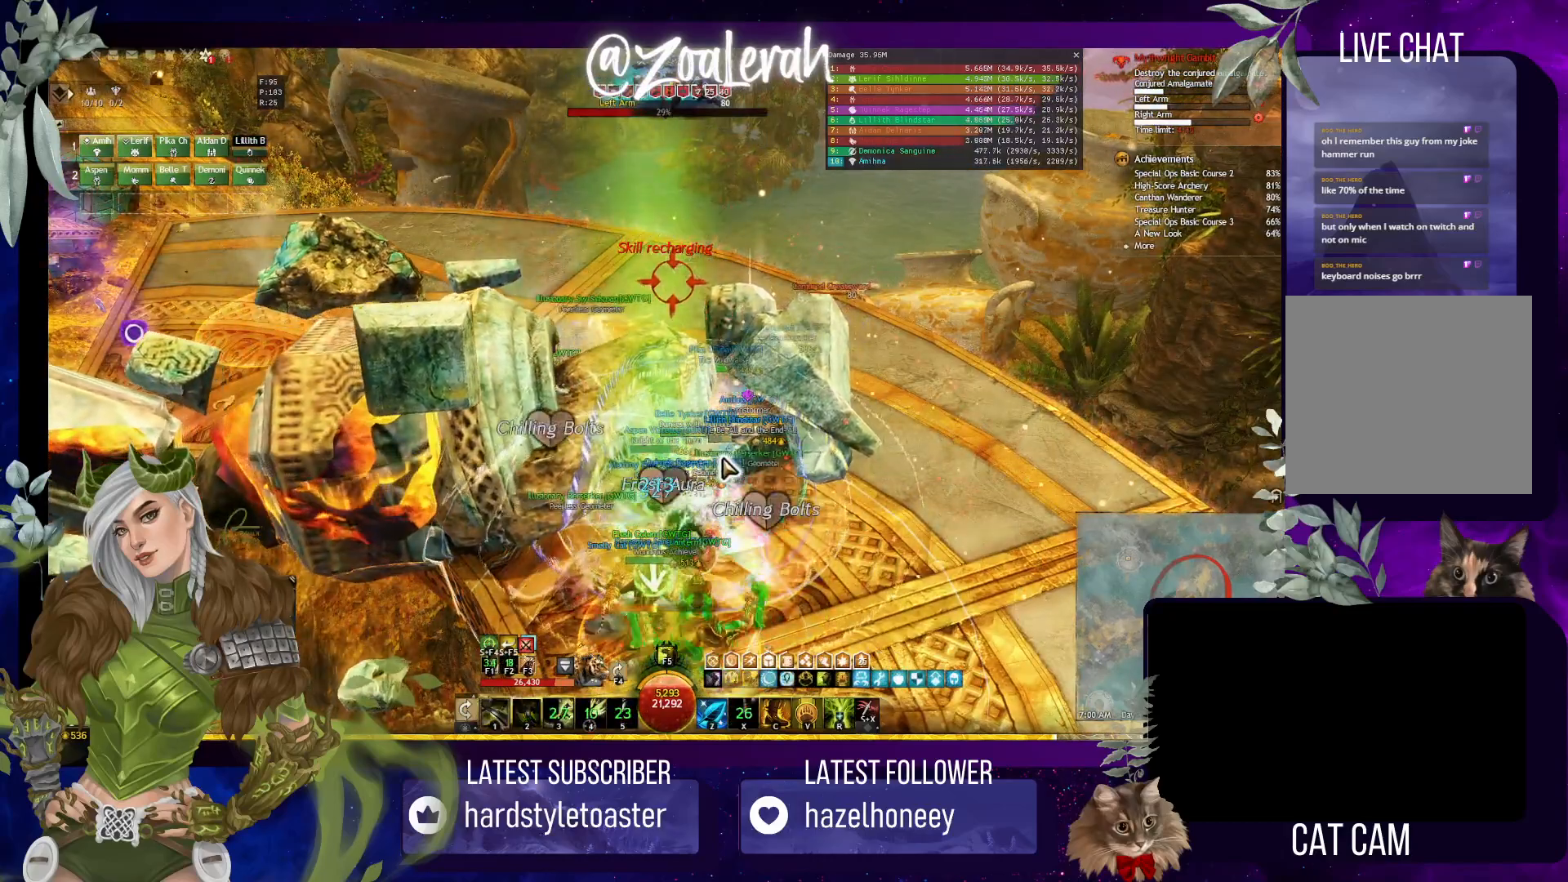
{"keys": [], "events": [[67, "1", "up"], [67, "2", "up"], [133, "2", "down"], [250, "2", "up"]]}
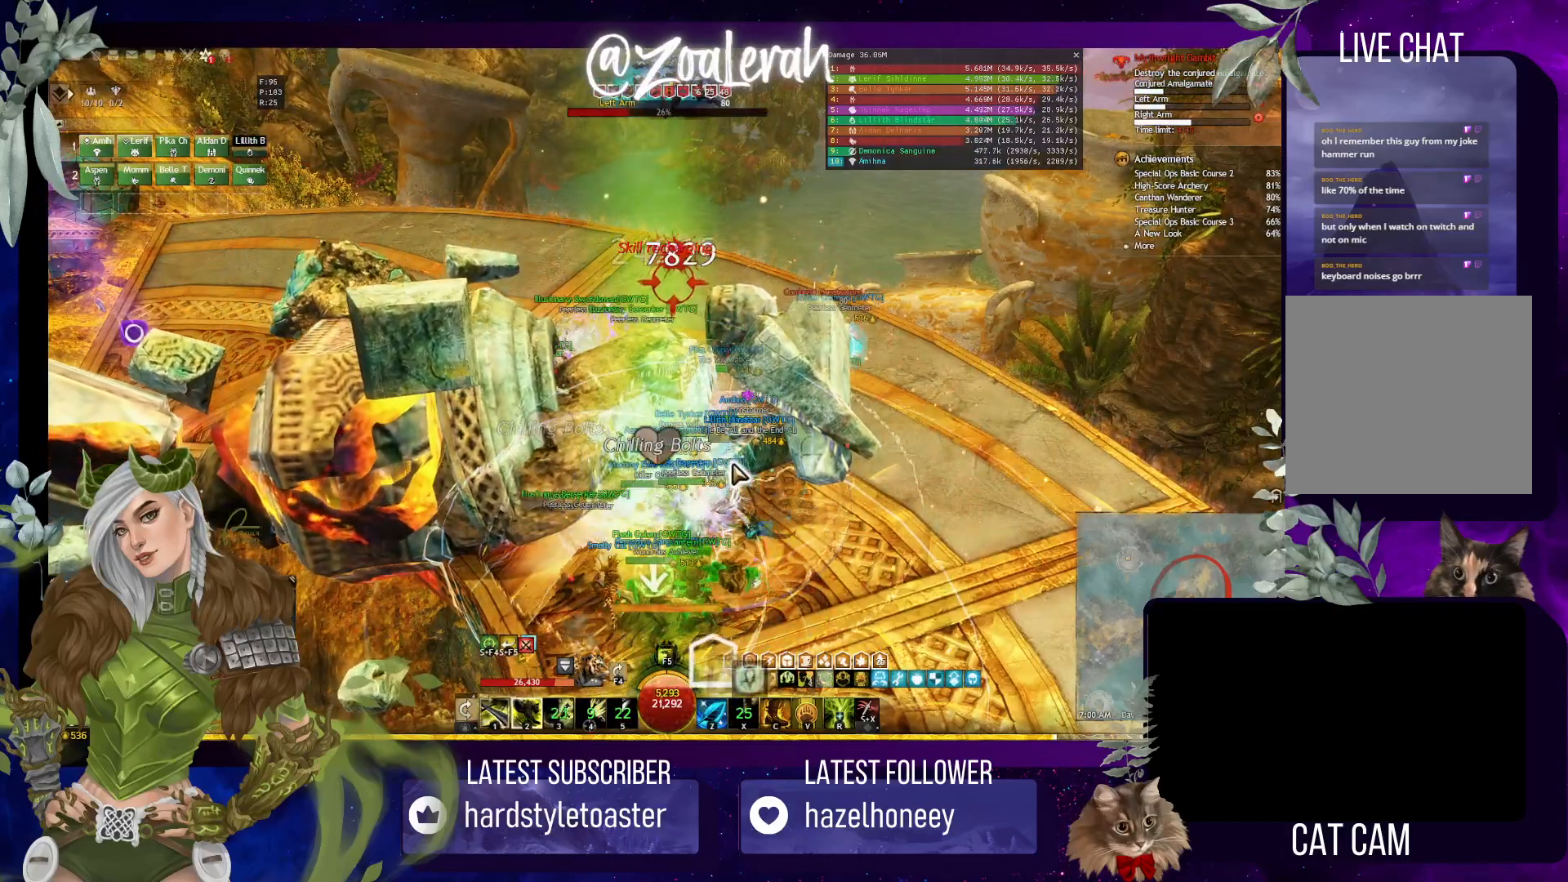
{"keys": [], "events": []}
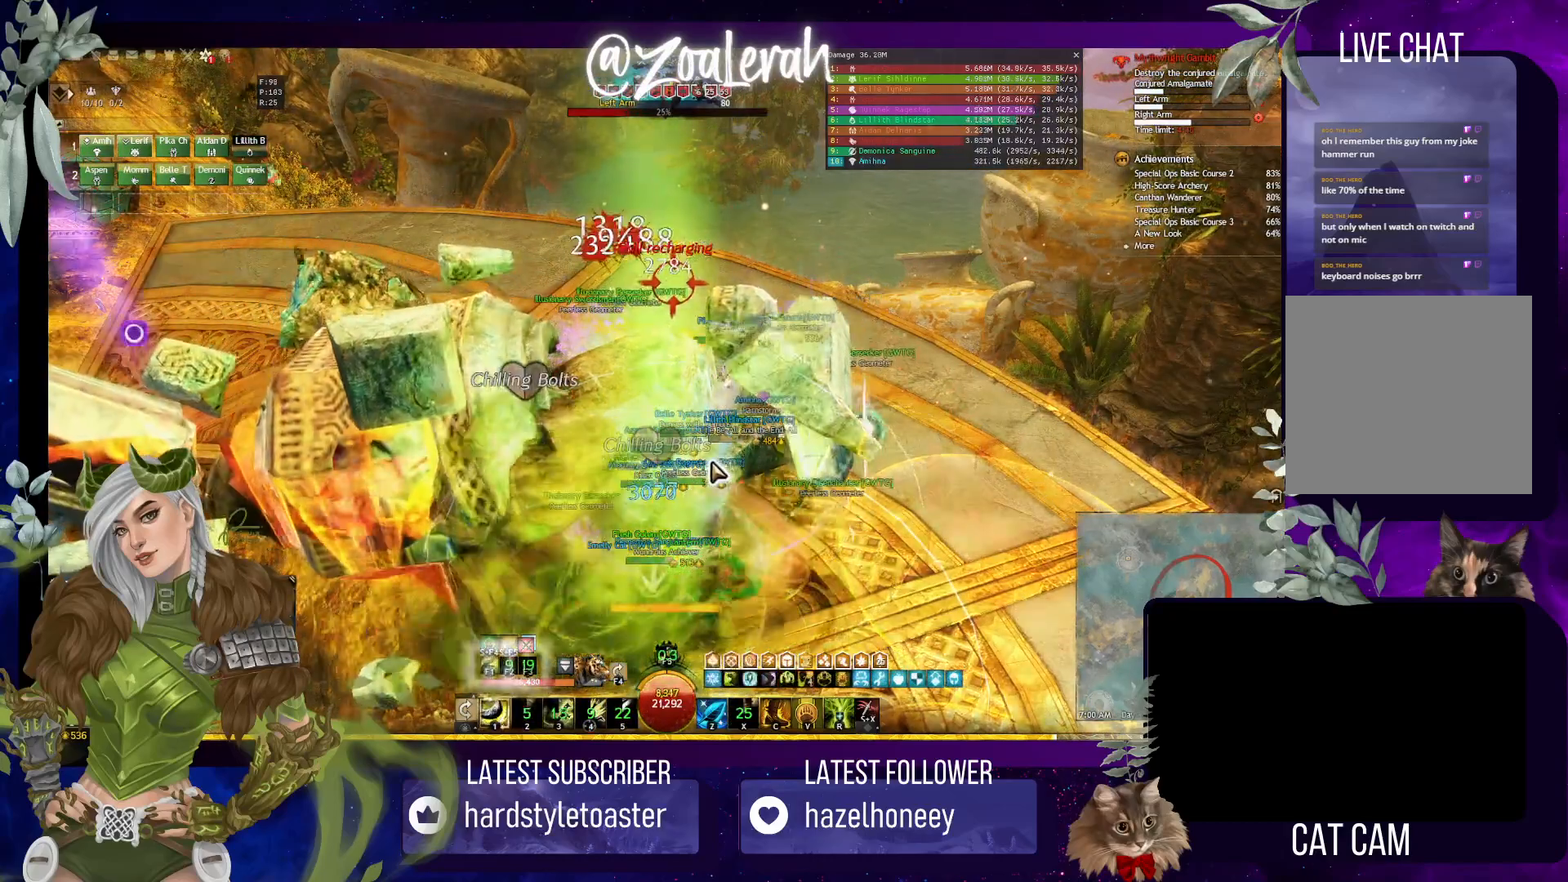
{"keys": [], "events": [[300, "1", "down"], [450, "1", "up"]]}
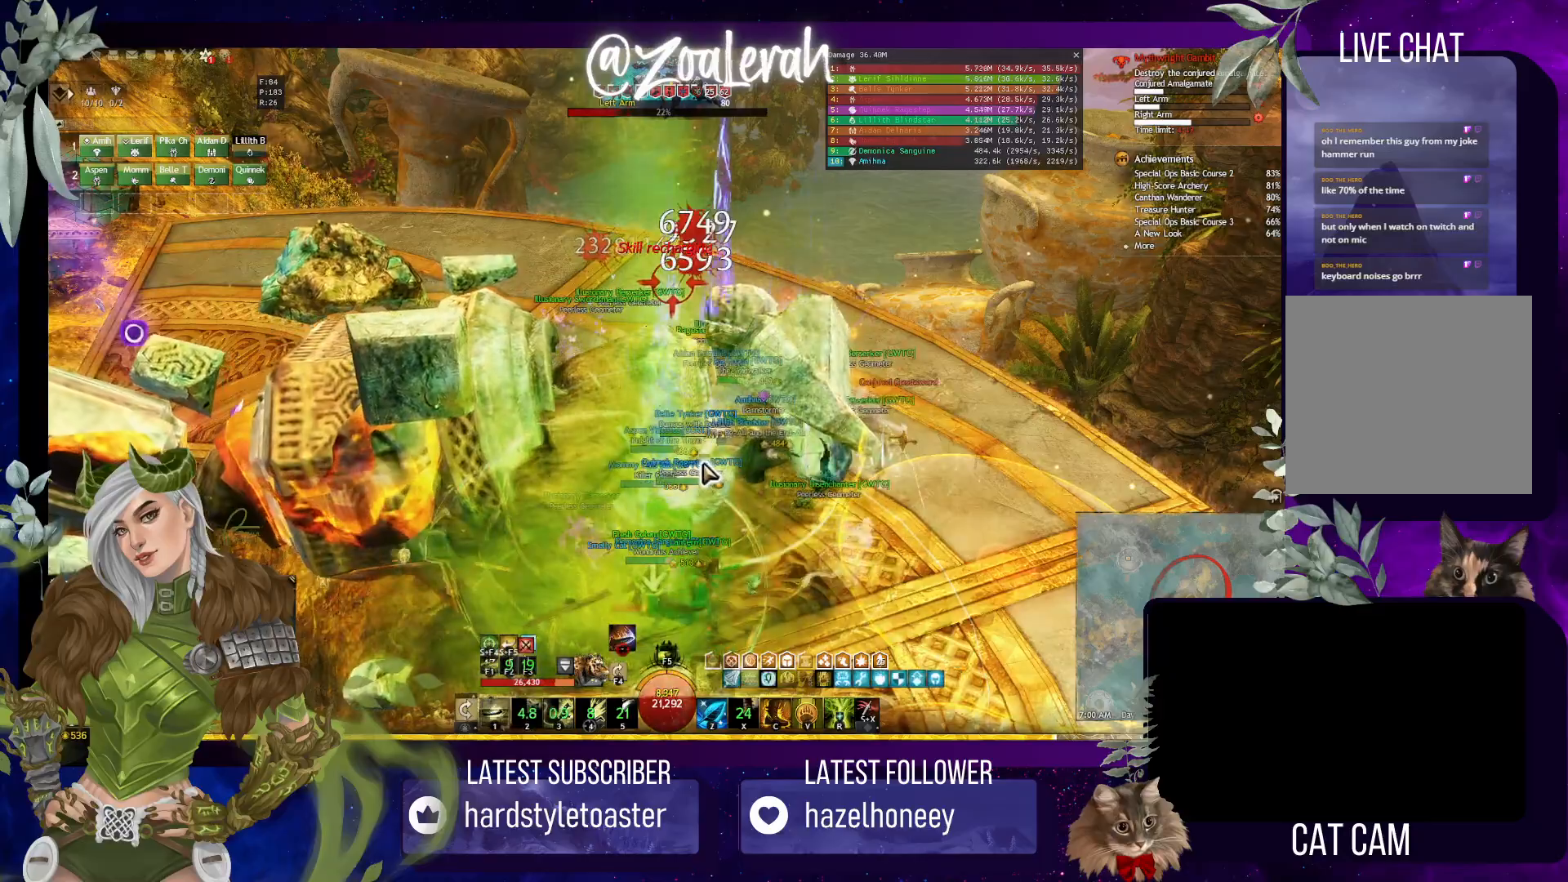
{"keys": [], "events": [[17, "1", "down"], [167, "1", "up"], [383, "1", "down"], [500, "1", "up"]]}
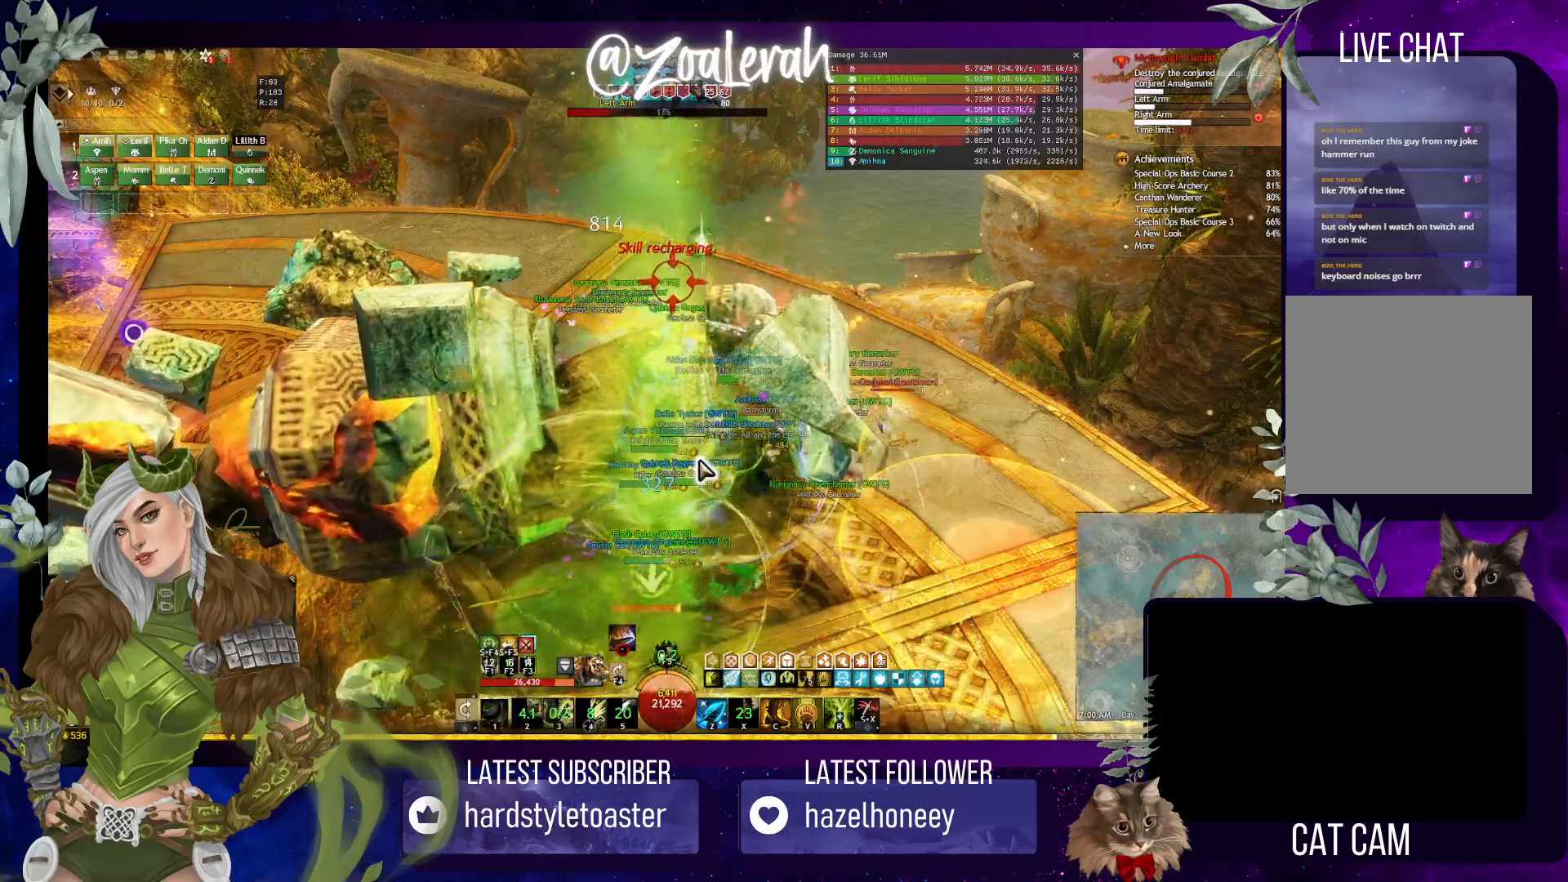
{"keys": [], "events": [[50, "1", "down"], [150, "1", "up"], [200, "1", "down"], [300, "1", "up"], [383, "1", "down"], [483, "1", "up"]]}
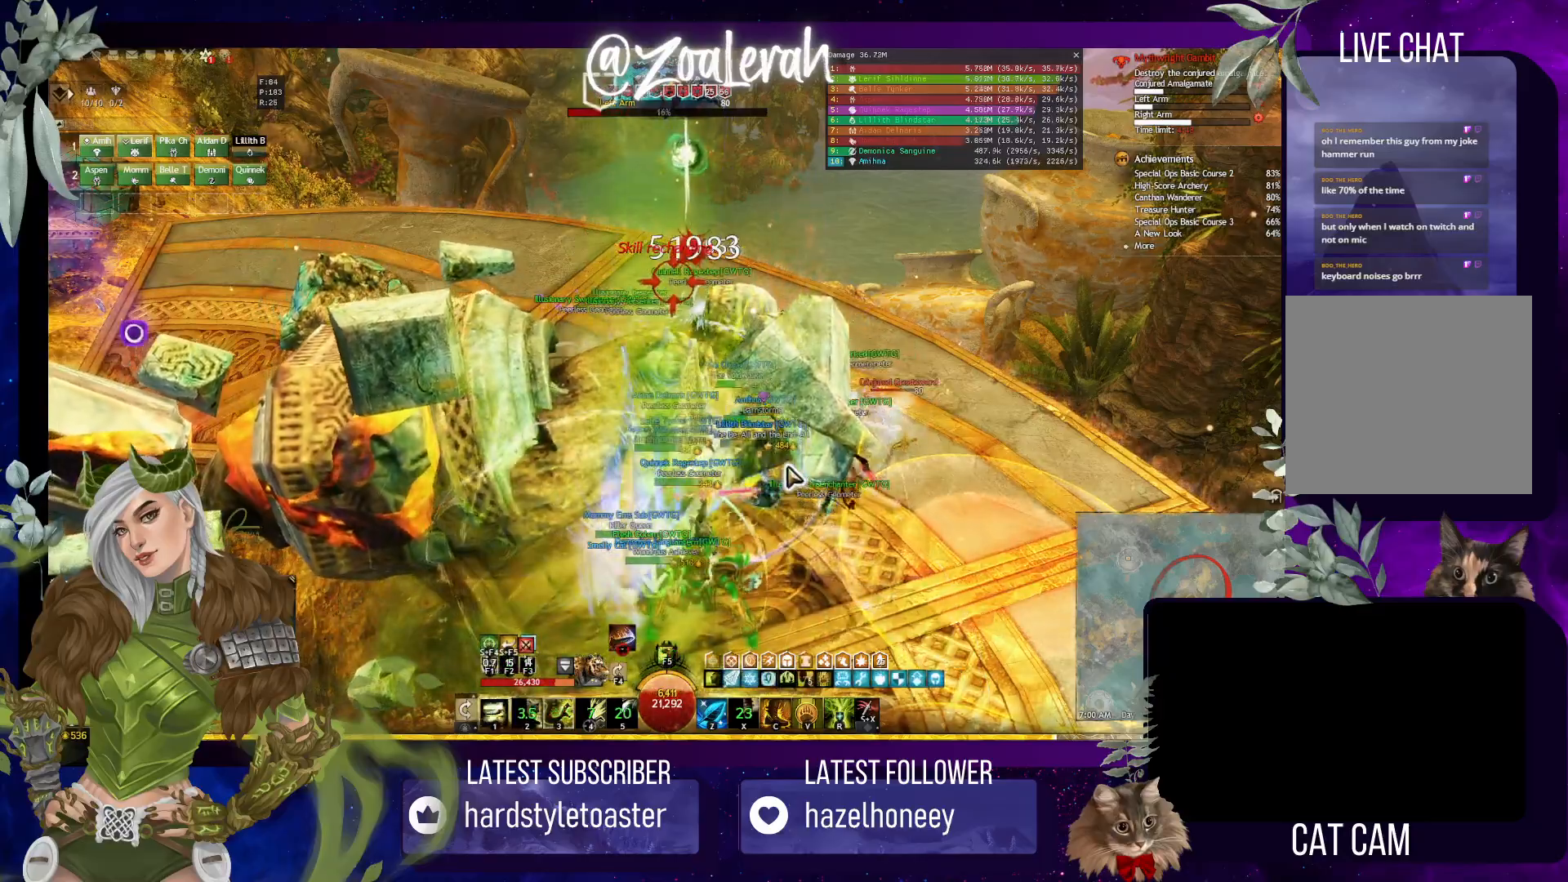
{"keys": [], "events": [[50, "1", "down"], [133, "1", "up"], [217, "1", "down"], [317, "1", "up"], [400, "1", "down"], [467, "1", "up"]]}
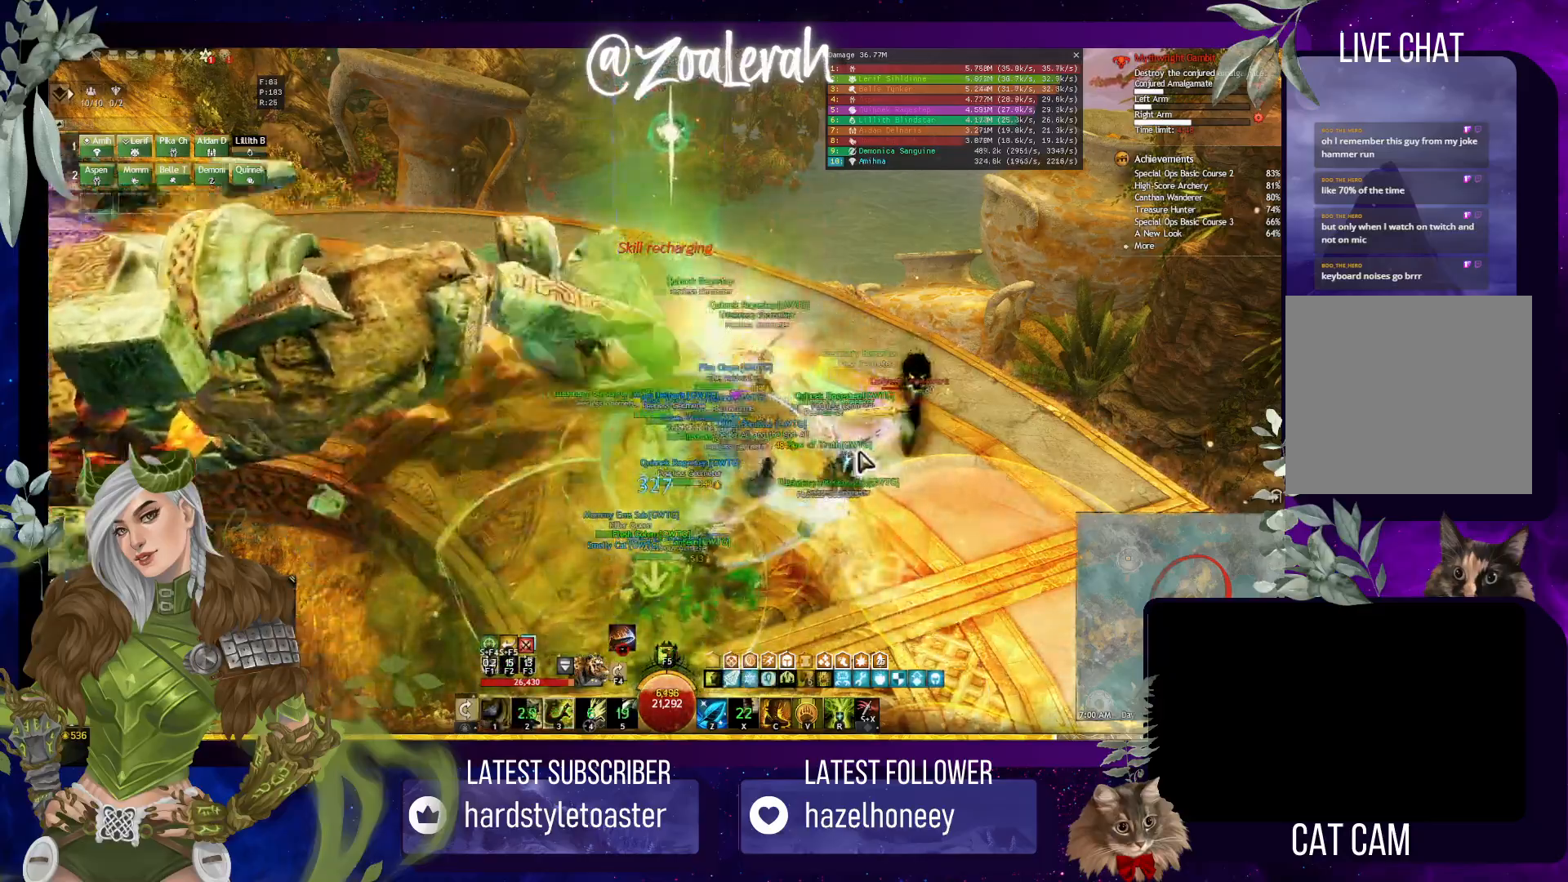
{"keys": [], "events": [[33, "1", "down"], [100, "1", "up"], [167, "1", "down"], [333, "1", "up"]]}
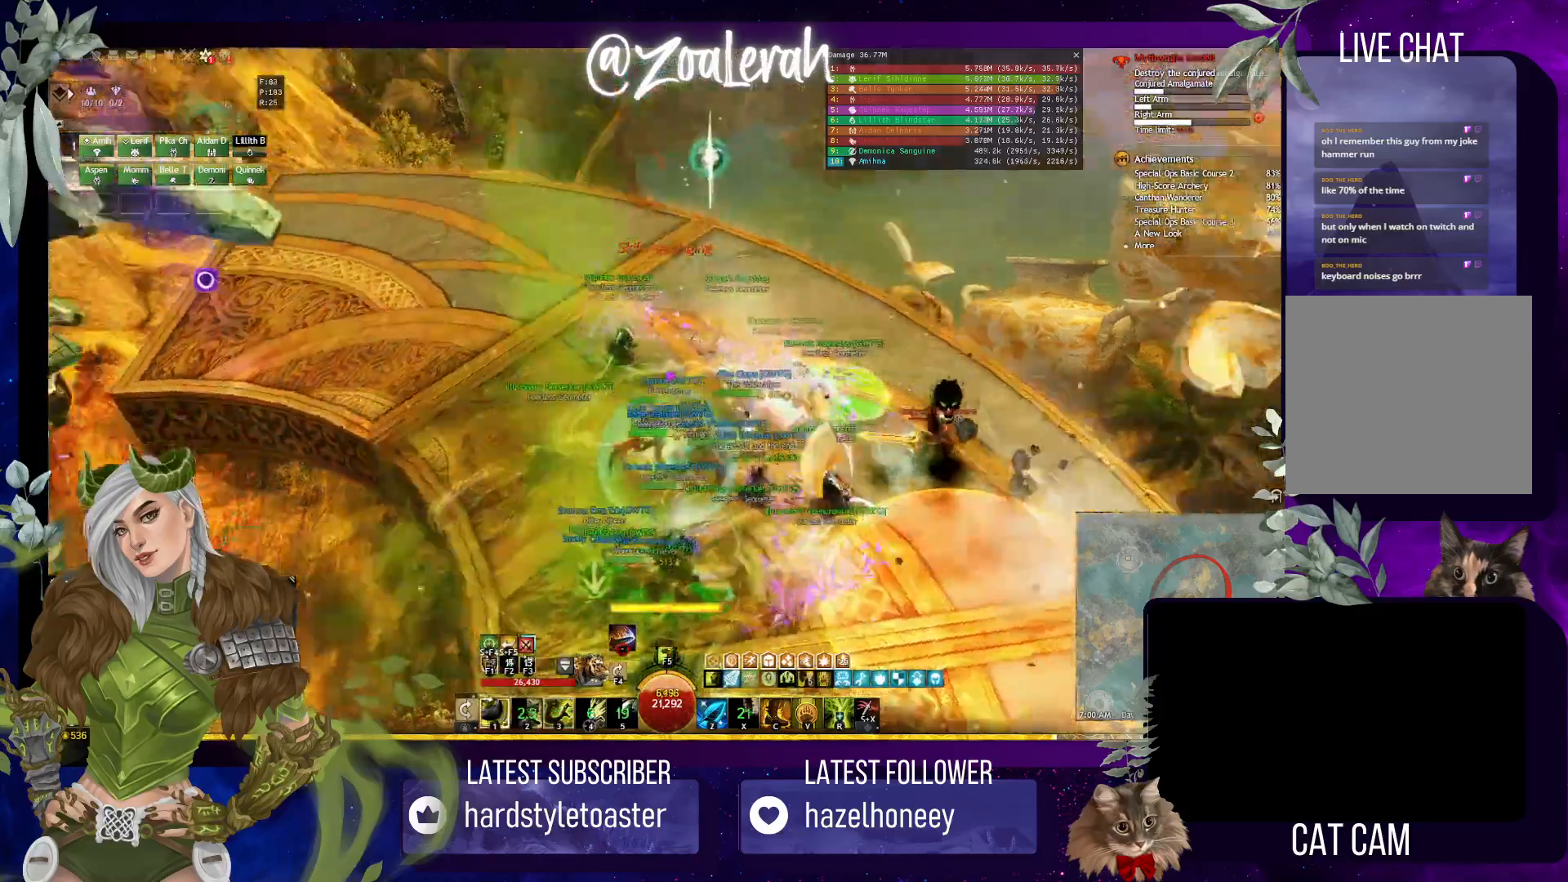
{"keys": ["e", "w"], "events": [[300, "w", "down"], [500, "e", "down"]]}
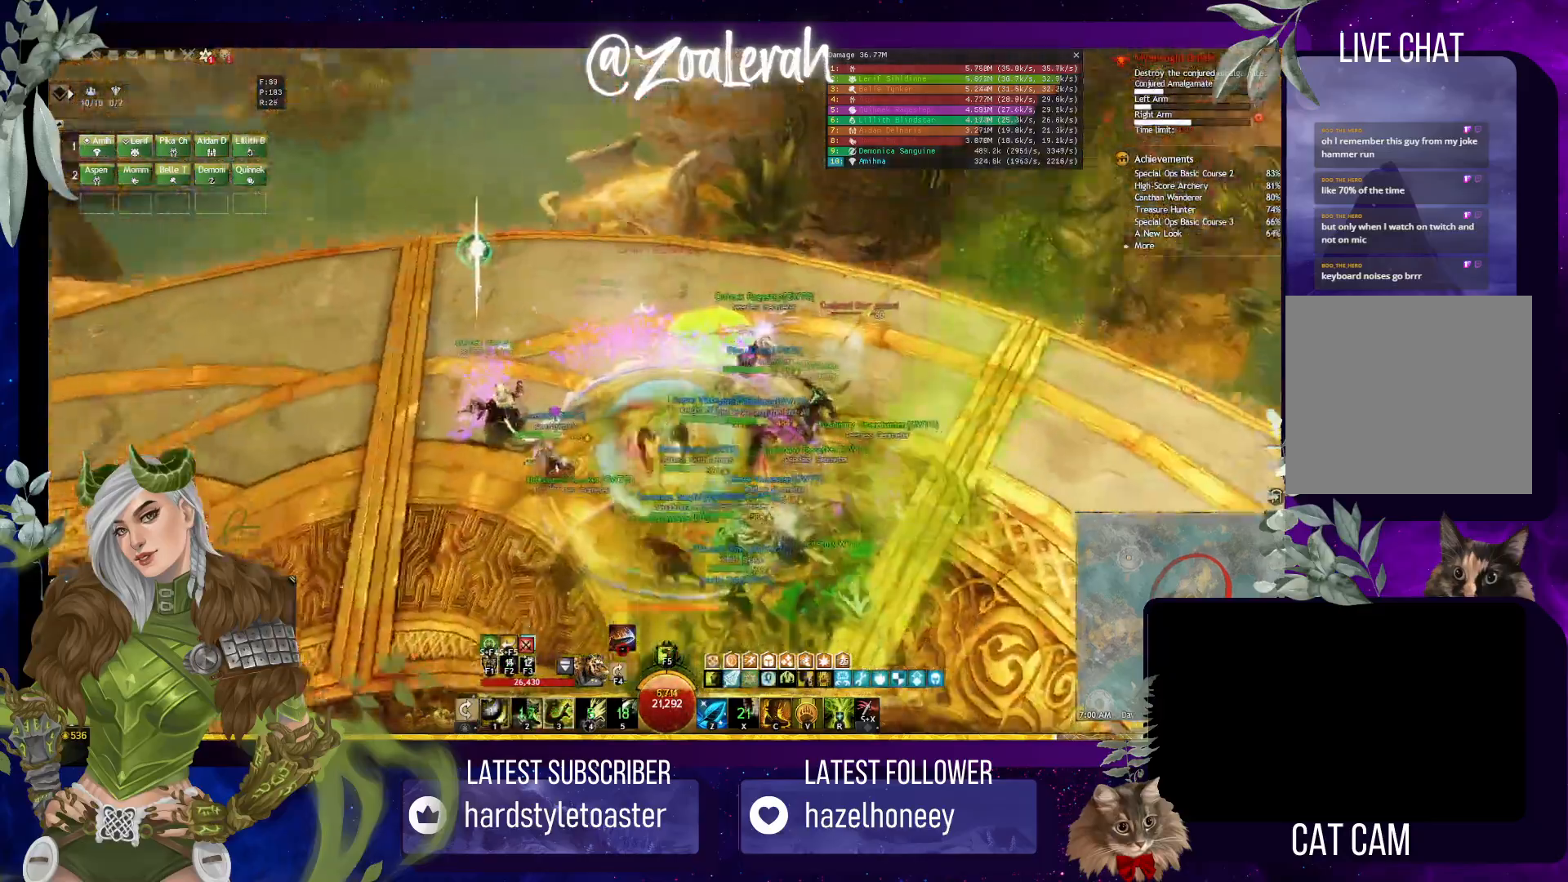
{"keys": ["1", "e", "w"], "events": [[400, "1", "down"]]}
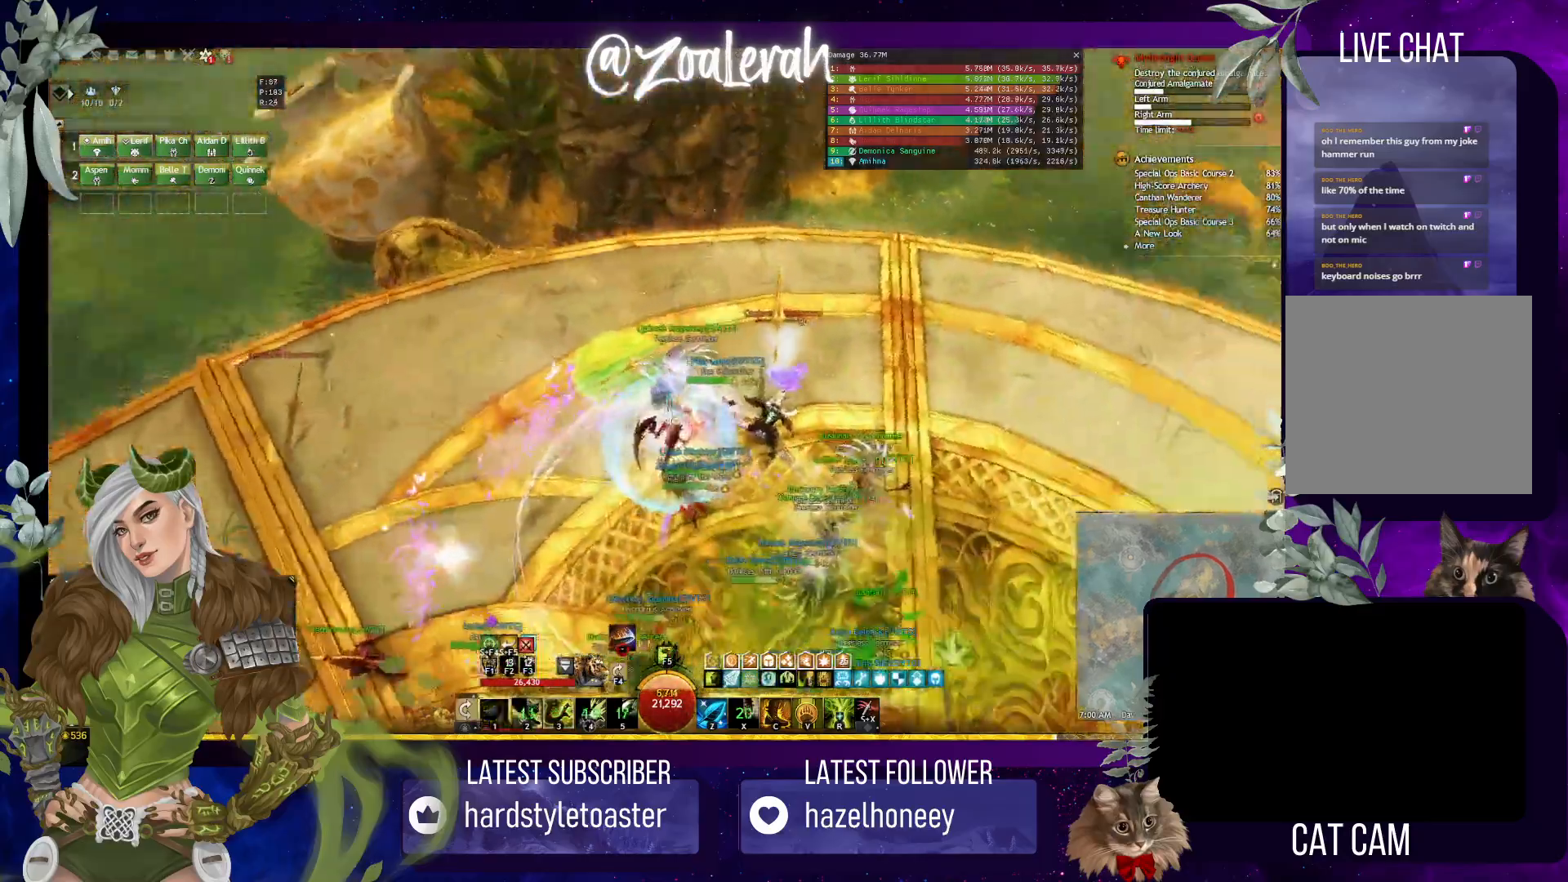
{"keys": ["1", "e", "w"], "events": [[50, "1", "up"], [150, "1", "down"], [300, "1", "up"], [400, "1", "down"]]}
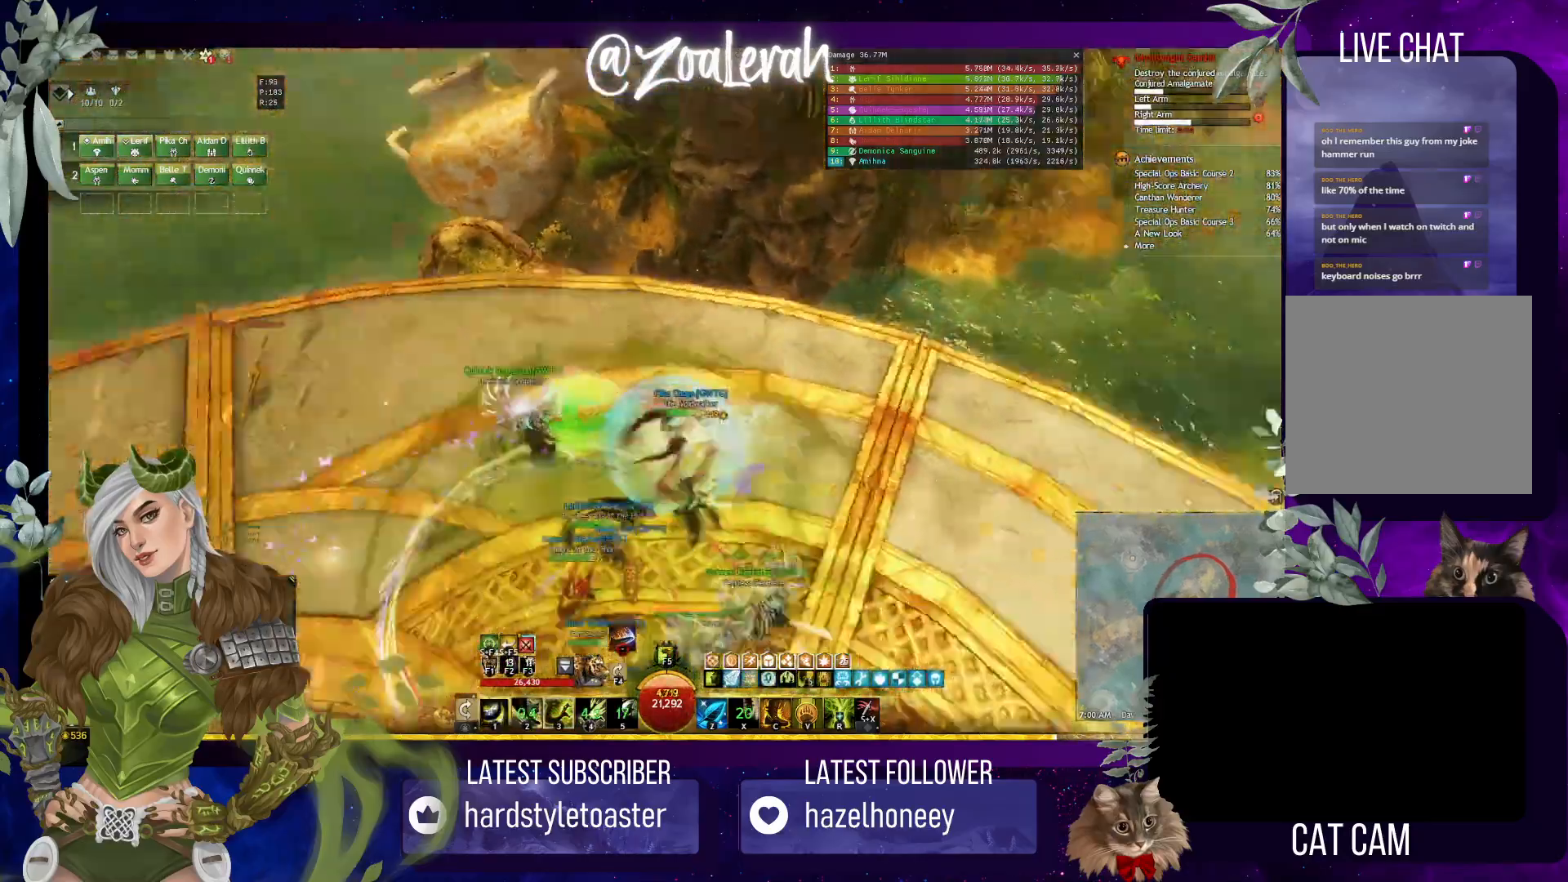
{"keys": ["e", "w"], "events": [[67, "1", "up"], [133, "1", "down"], [283, "1", "up"], [350, "1", "down"], [467, "1", "up"]]}
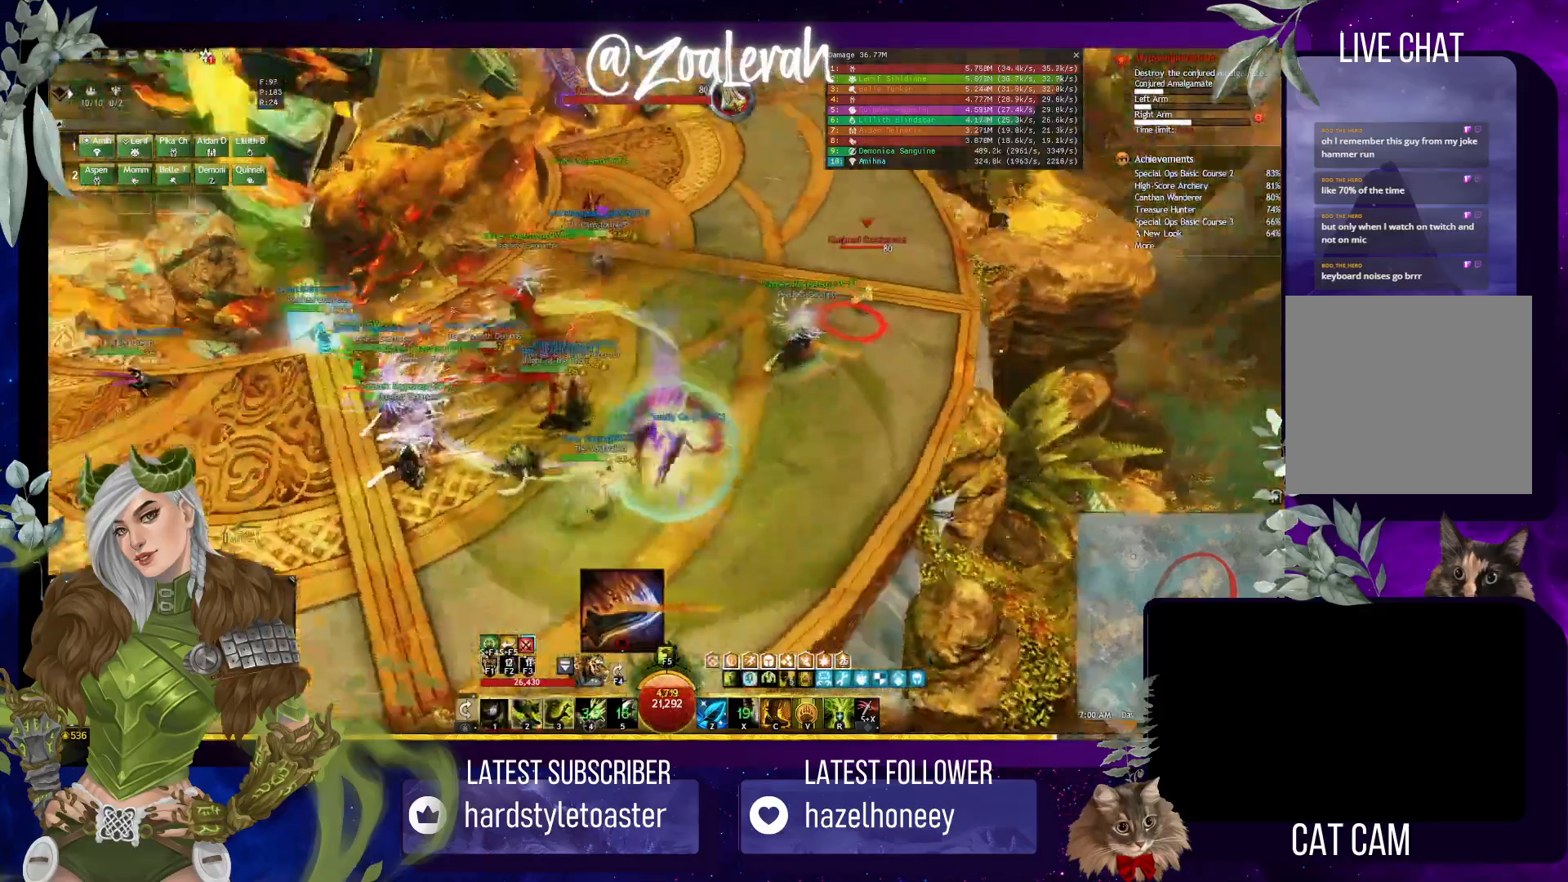
{"keys": ["q", "w"], "events": [[83, "e", "up"], [217, "q", "down"]]}
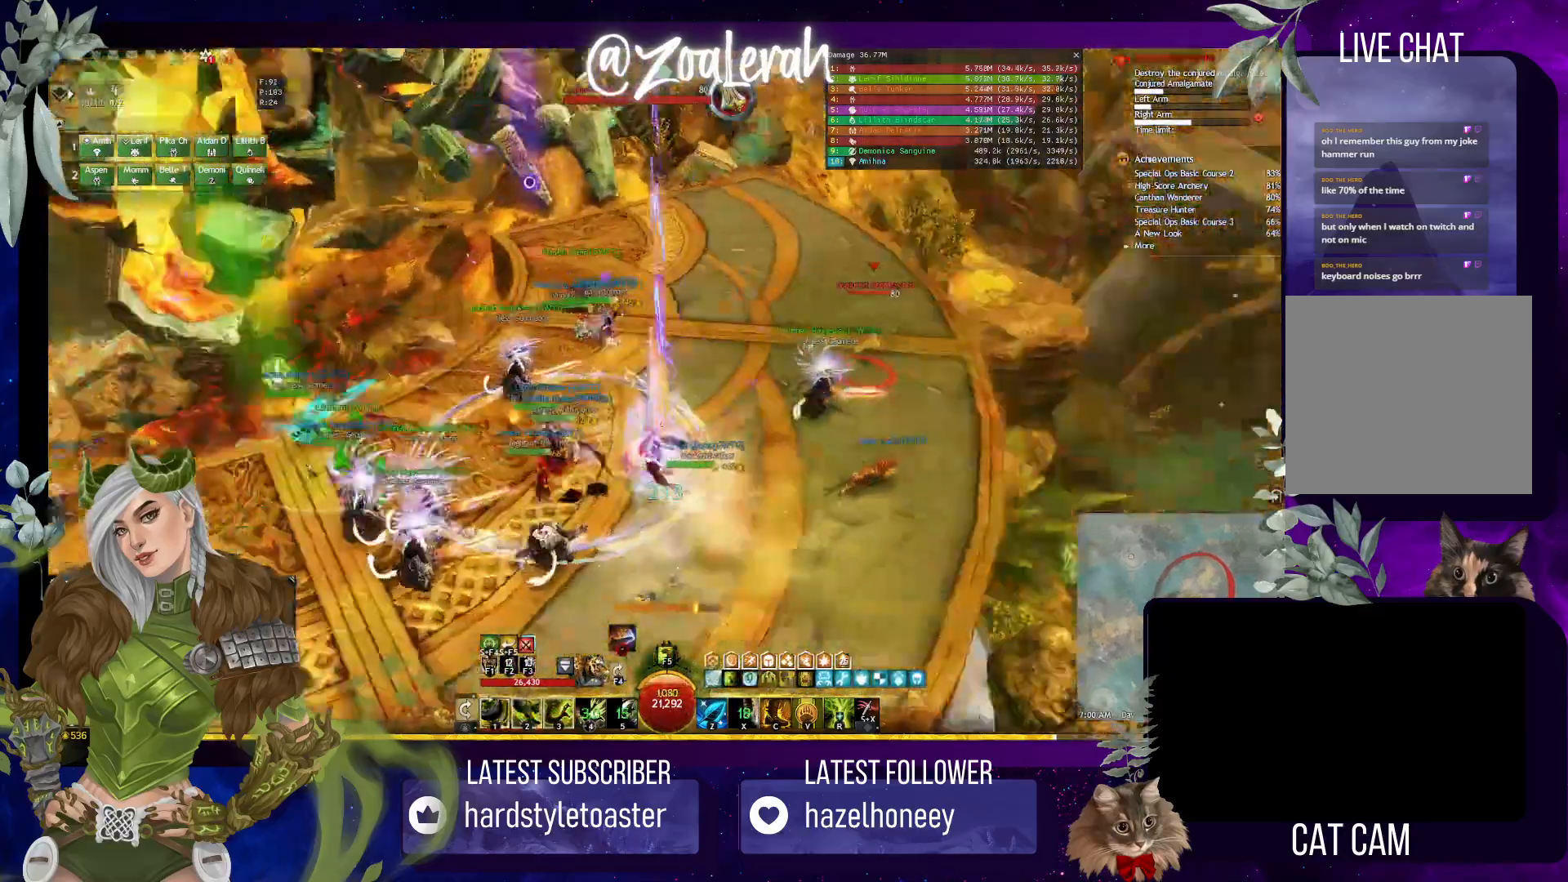
{"keys": ["3", "w"], "events": [[17, "q", "up"], [167, "2", "down"], [350, "2", "up"], [383, "3", "down"]]}
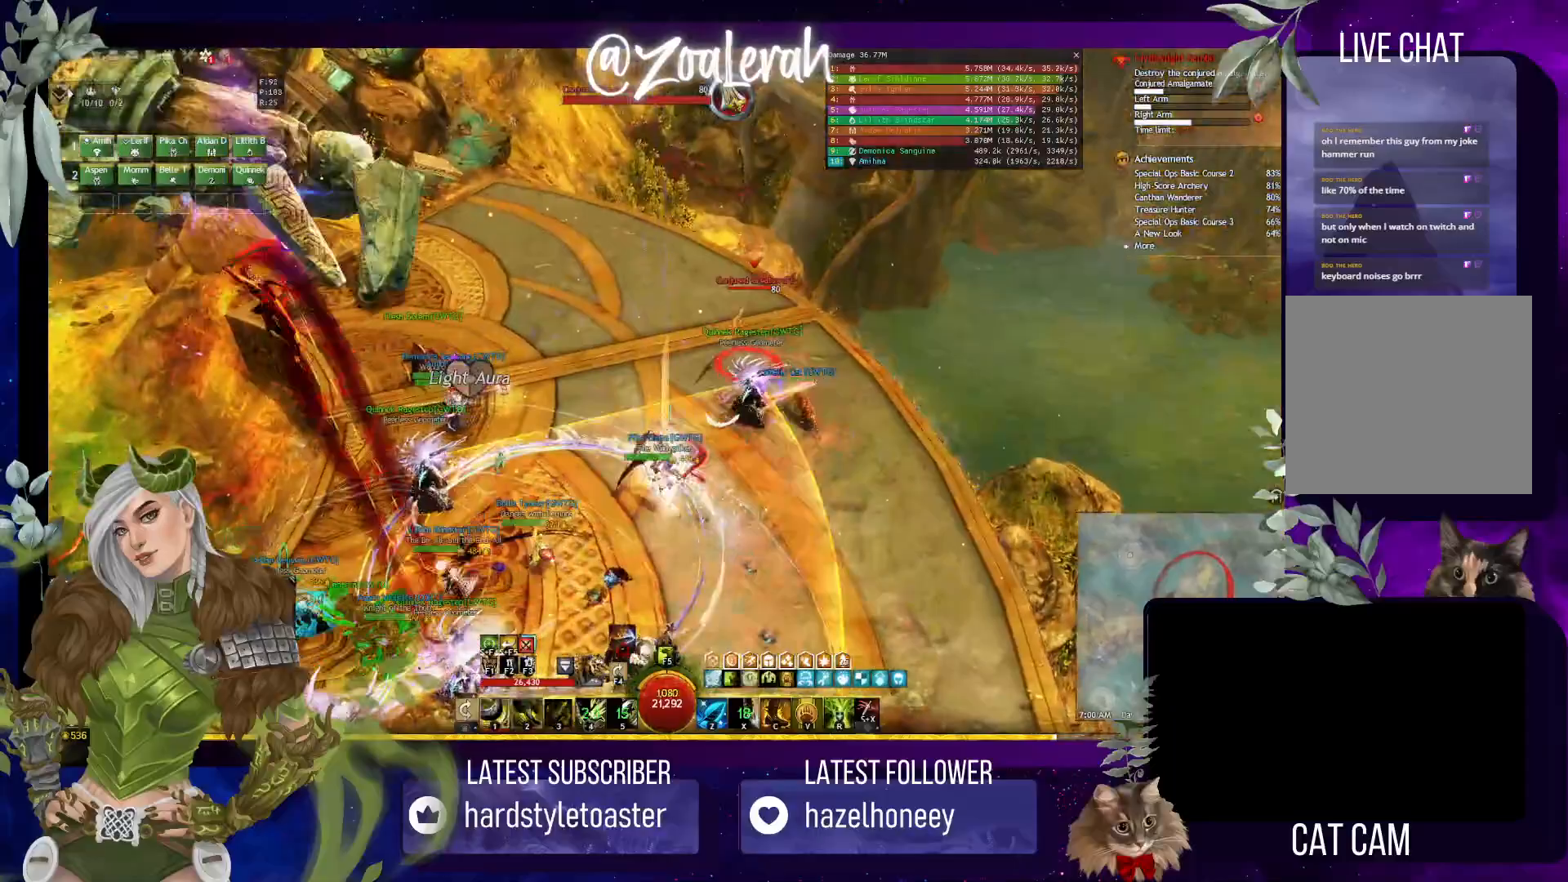
{"keys": [], "events": [[33, "3", "up"], [83, "3", "down"], [133, "w", "up"], [200, "3", "up"], [250, "3", "down"], [350, "2", "down"], [350, "3", "up"], [367, "1", "down"], [450, "1", "up"], [467, "2", "up"]]}
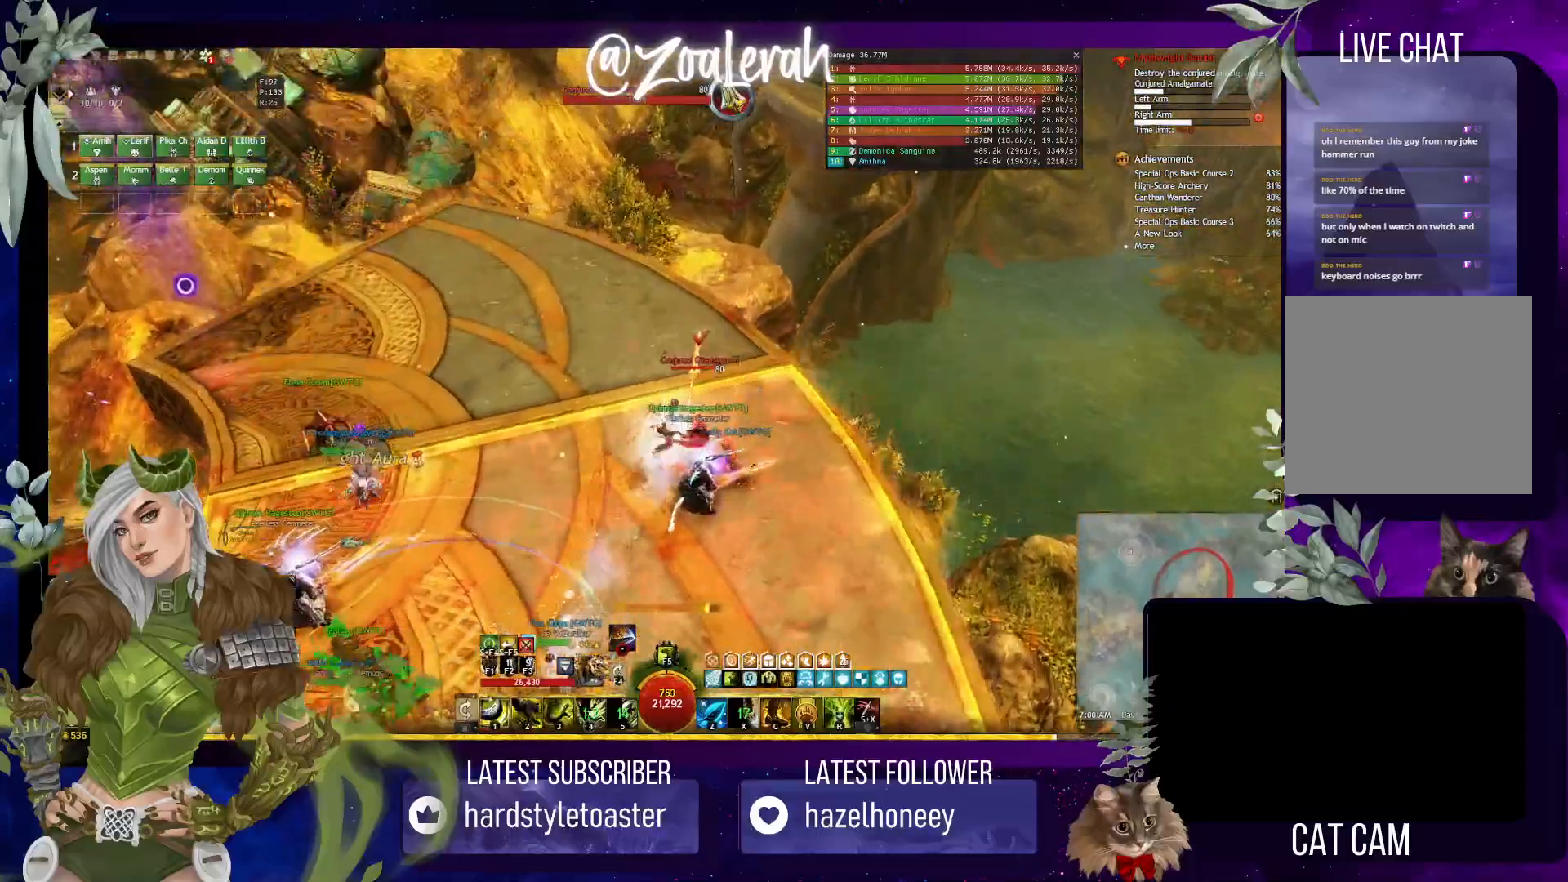
{"keys": ["w"], "events": [[50, "1", "down"], [67, "2", "down"], [133, "4", "down"], [200, "1", "up"], [250, "2", "up"], [283, "4", "up"], [467, "w", "down"]]}
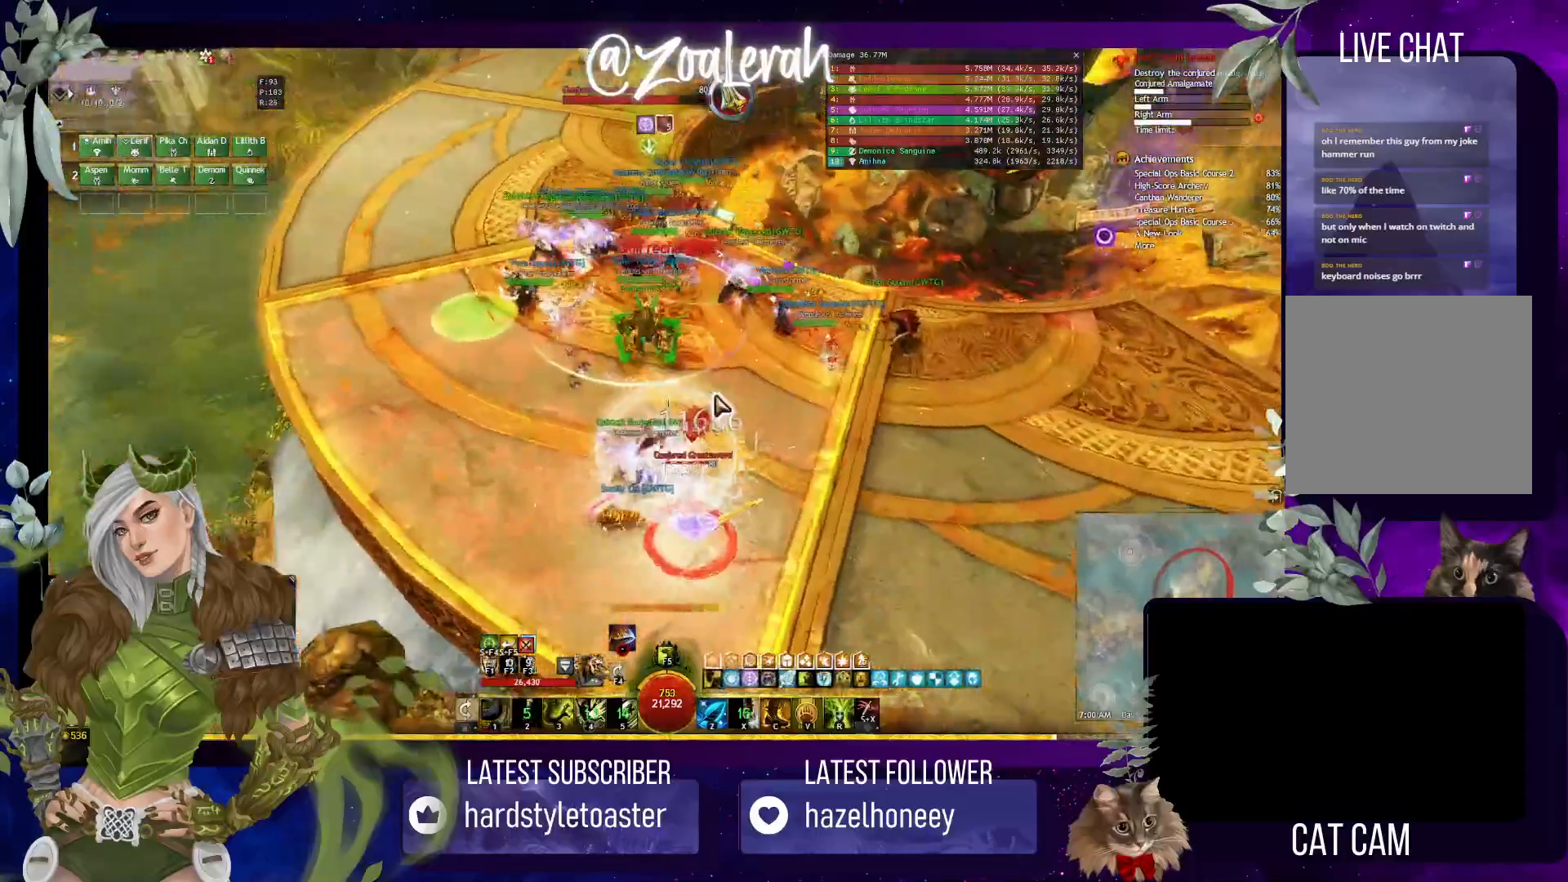
{"keys": ["w"], "events": [[33, "w", "up"], [117, "w", "down"], [183, "w", "up"], [267, "w", "down"], [333, "w", "up"], [400, "w", "down"]]}
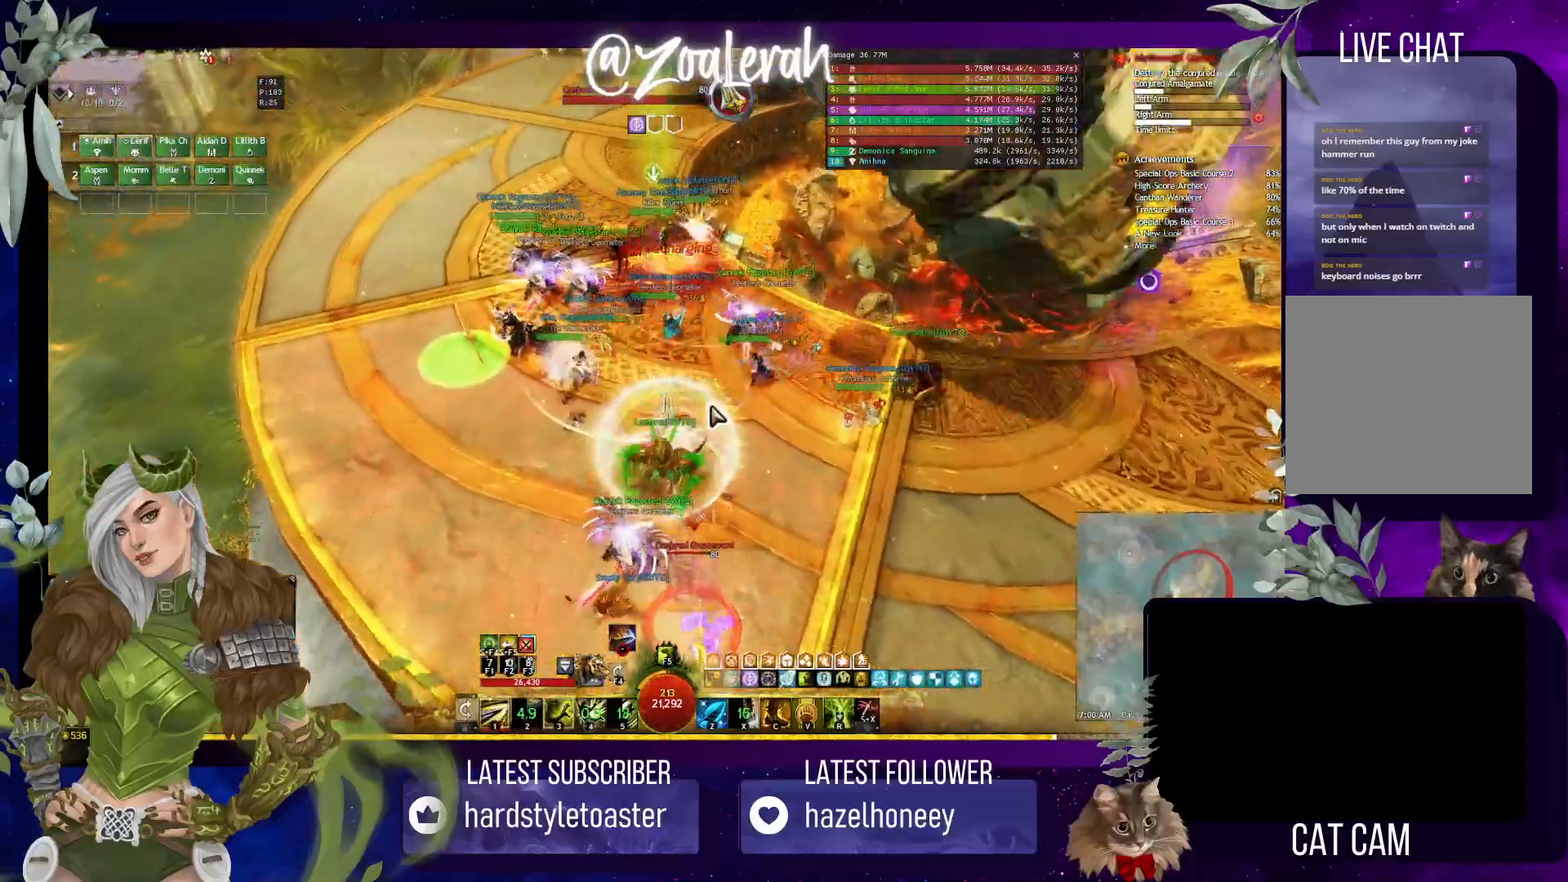
{"keys": ["q", "w"], "events": [[17, "w", "up"], [83, "w", "down"], [233, "w", "up"], [300, "q", "down"], [467, "w", "down"]]}
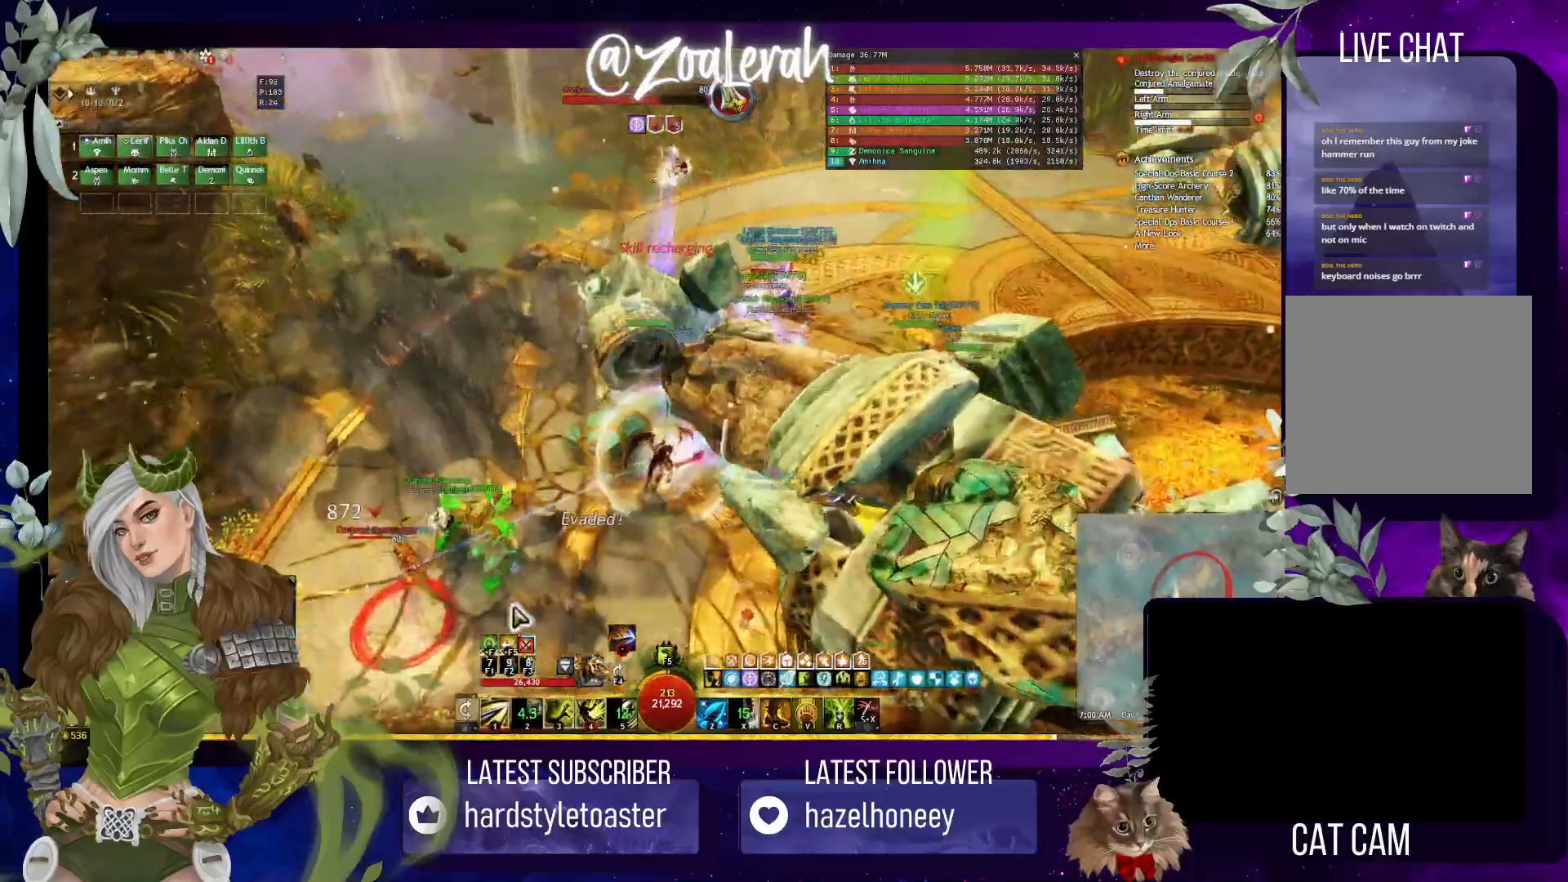
{"keys": ["1", "e", "w"], "events": [[67, "q", "up"], [267, "e", "down"], [317, "1", "down"]]}
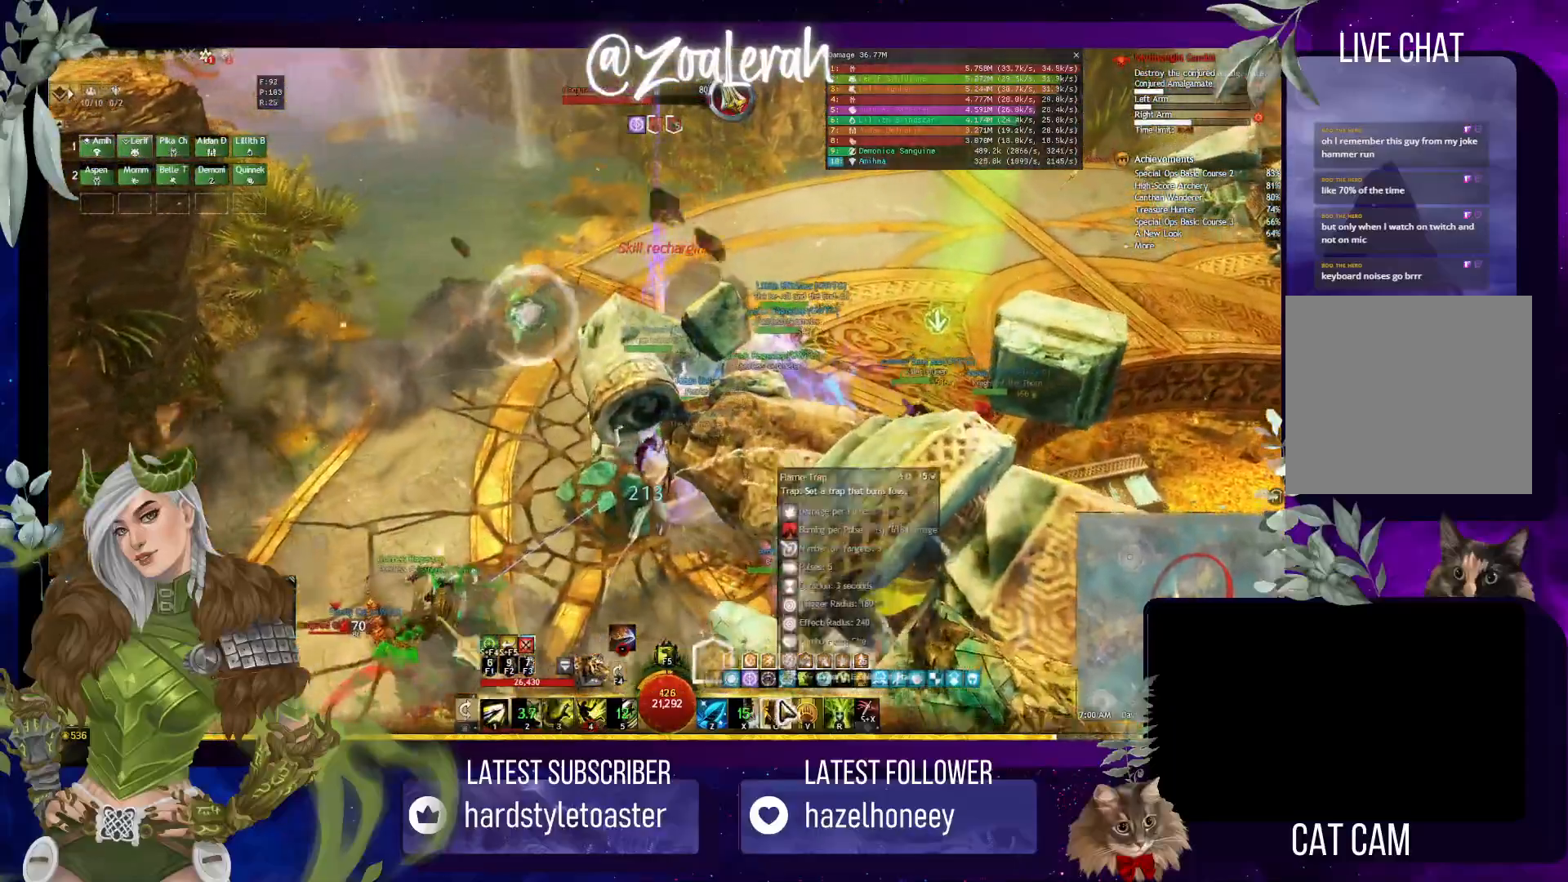
{"keys": ["q", "w"], "events": [[117, "1", "up"], [250, "e", "up"], [500, "q", "down"]]}
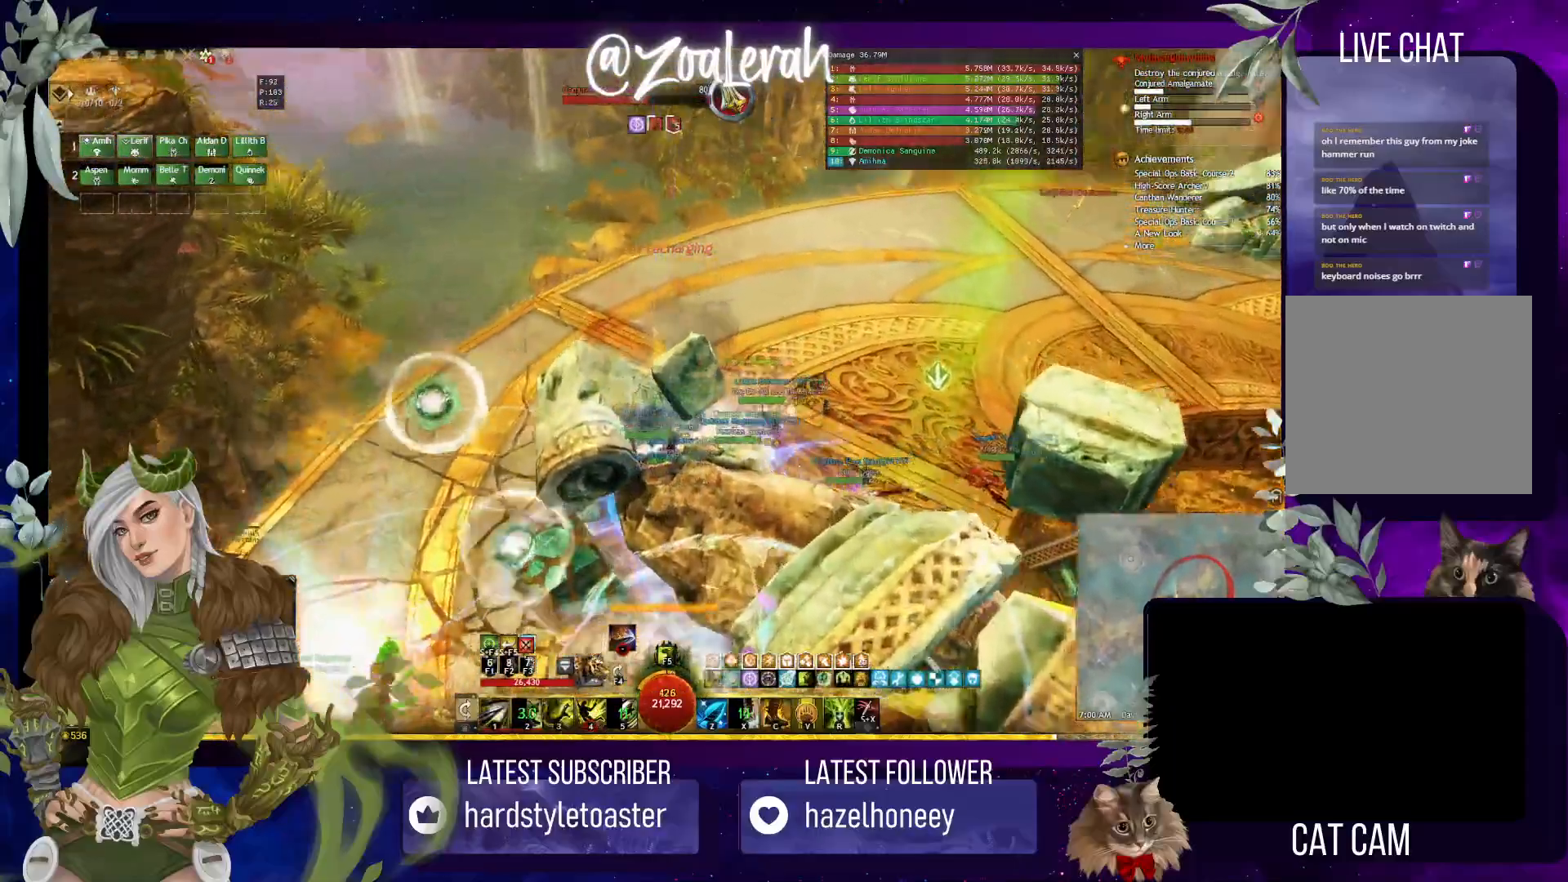
{"keys": ["1", "w"], "events": [[50, "w", "up"], [217, "w", "down"], [367, "q", "up"], [500, "1", "down"]]}
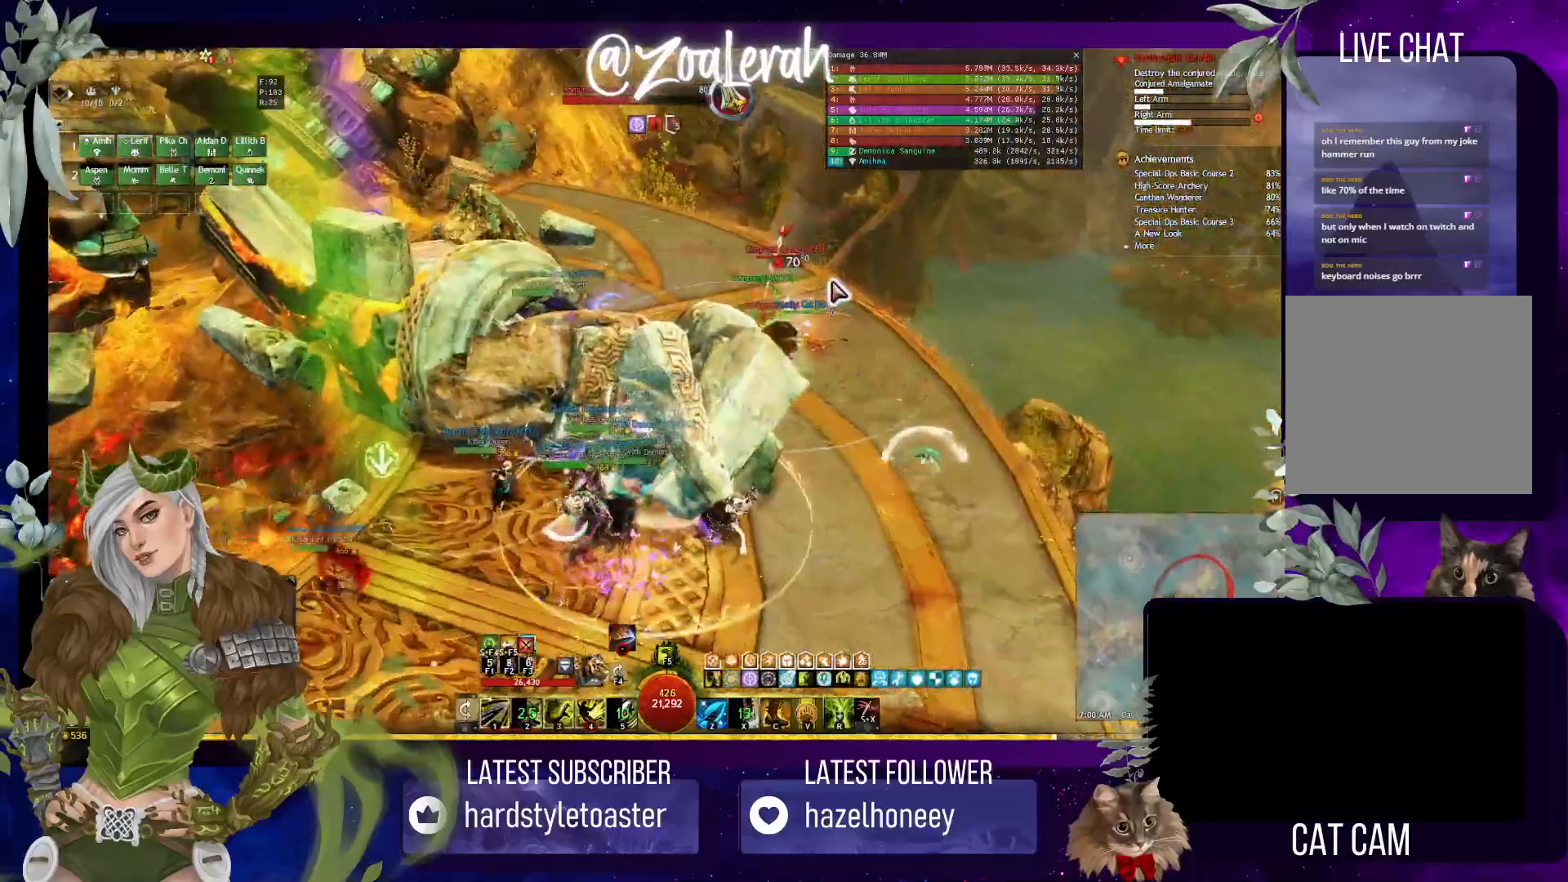
{"keys": ["w"], "events": [[117, "3", "down"], [183, "1", "up"], [317, "2", "down"], [467, "2", "up"], [483, "3", "up"]]}